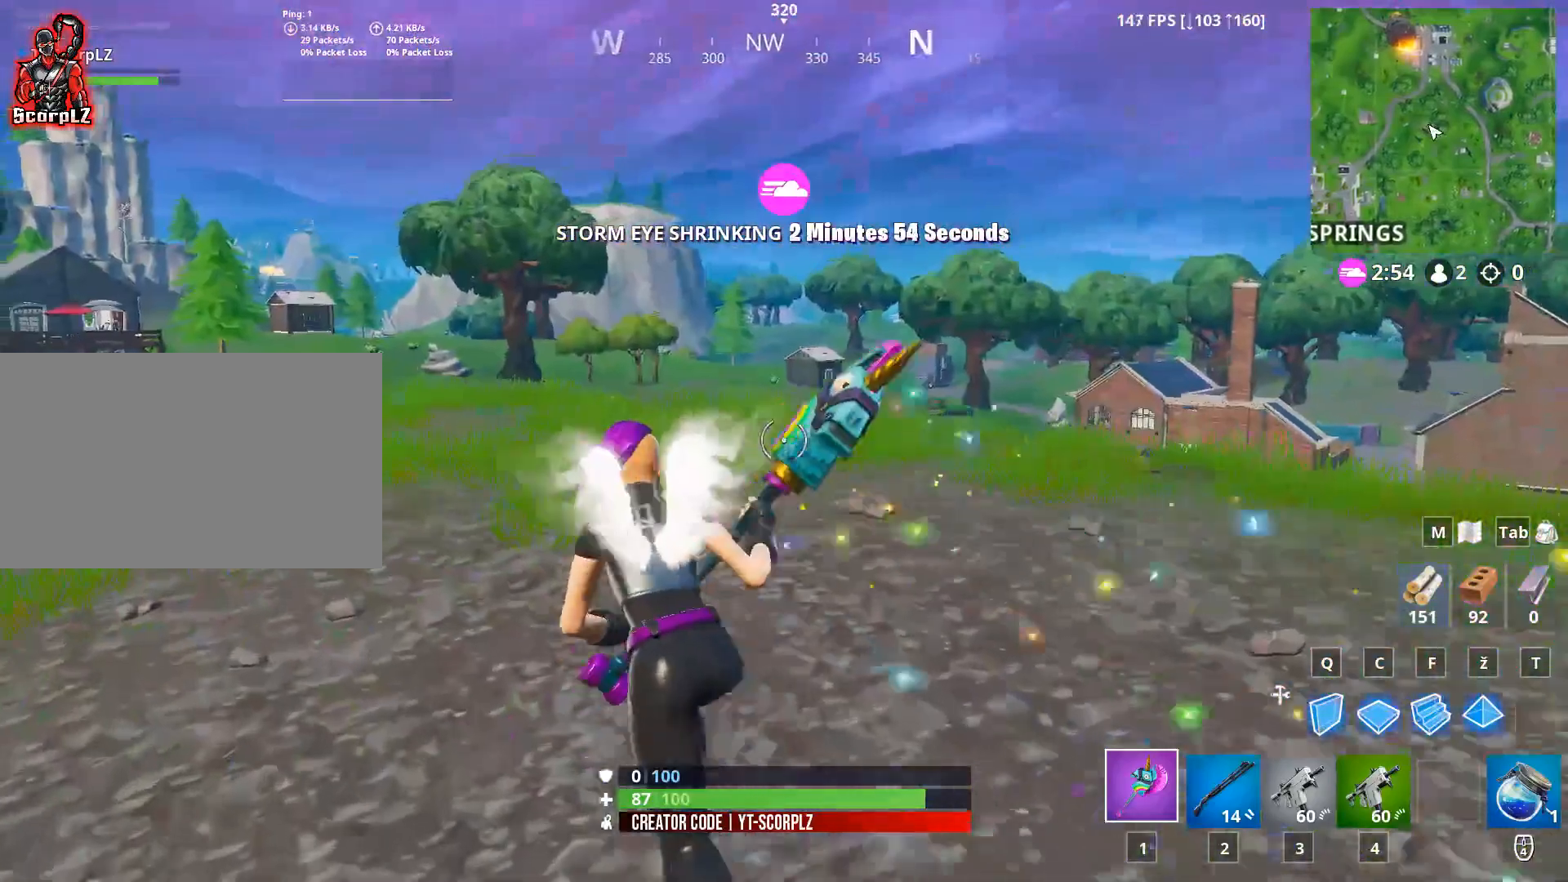
Gameplay with keyboard and mouse; each line is a JSON object with the keys and mouse buttons held at the frame after it. "events" lists presses ("down") and releases ("up") of "1", "2", "3", "4", "5", "a", "alt", "c", "caps_lock", "ctrl", "d", "e", "f", "g", "q", "r", "s", "shift", "space", "t", "tab", "v", "w", "x", "z", "mouse_left", "mouse_wheel" and "mouse_right" between this image and that frame as [ms after this image, input, new state], when the widget could be followed in between. "mouse_left", "mouse_wheel", "mouse_right" = the "left", "wheel", "right" buttons of the "mouse" list. No other keys are recorded. "wheel" means that the mouse wheel is clicked or scrolled. "mouse_move" is the direction in which the mouse moves at that frame (one of eight, or "still"), when it could be read.
{"keys": ["w"], "mouse": [], "mouse_move": "left", "events": [[233, "a", "up"]]}
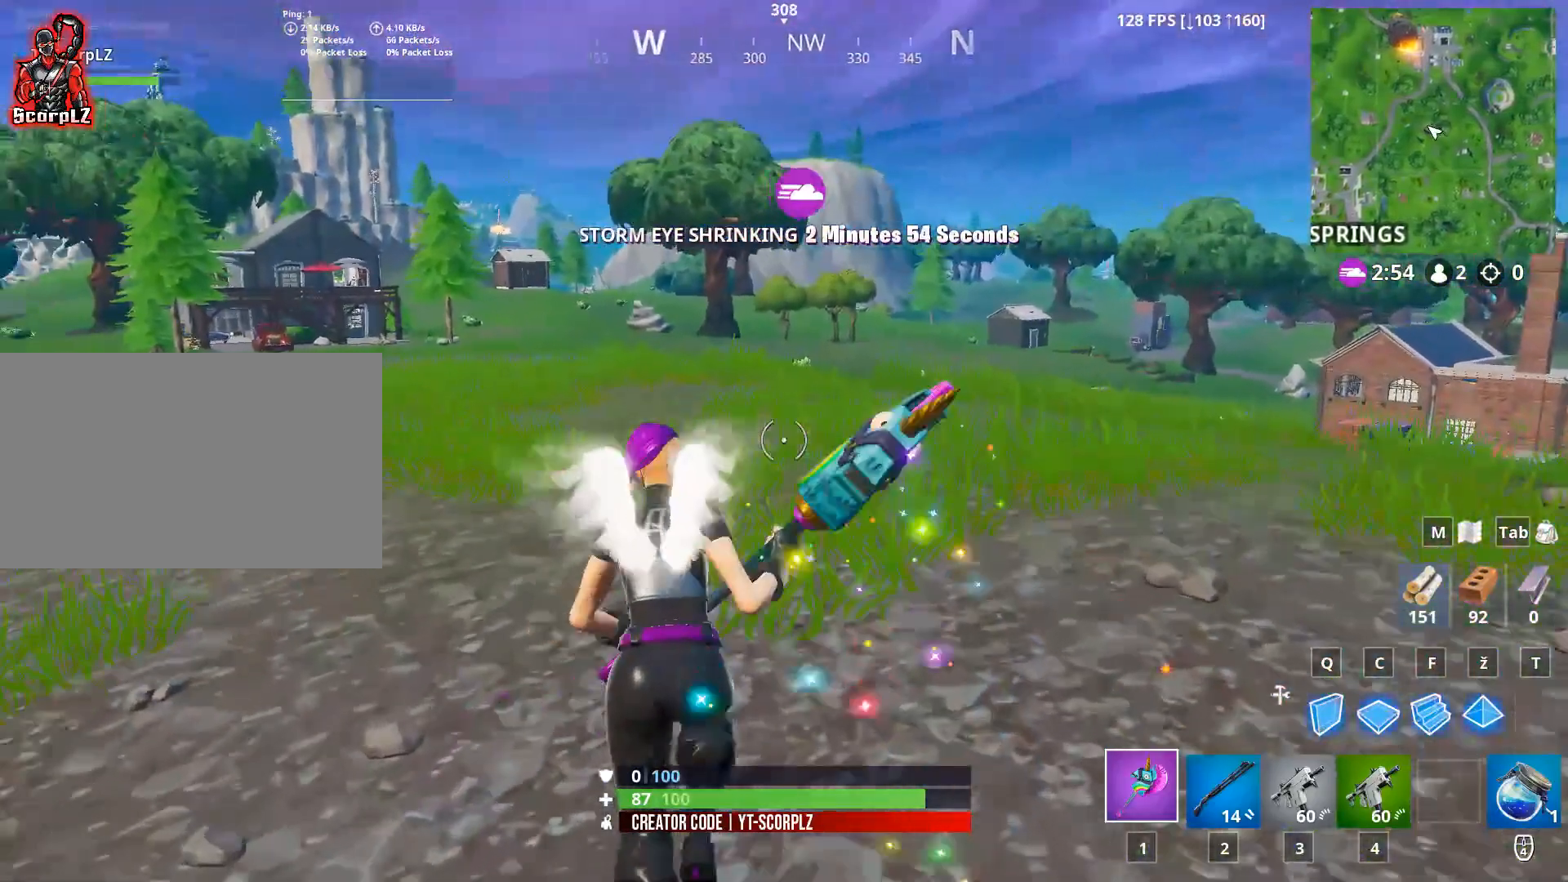
{"keys": ["w"], "mouse": [], "mouse_move": "still", "events": []}
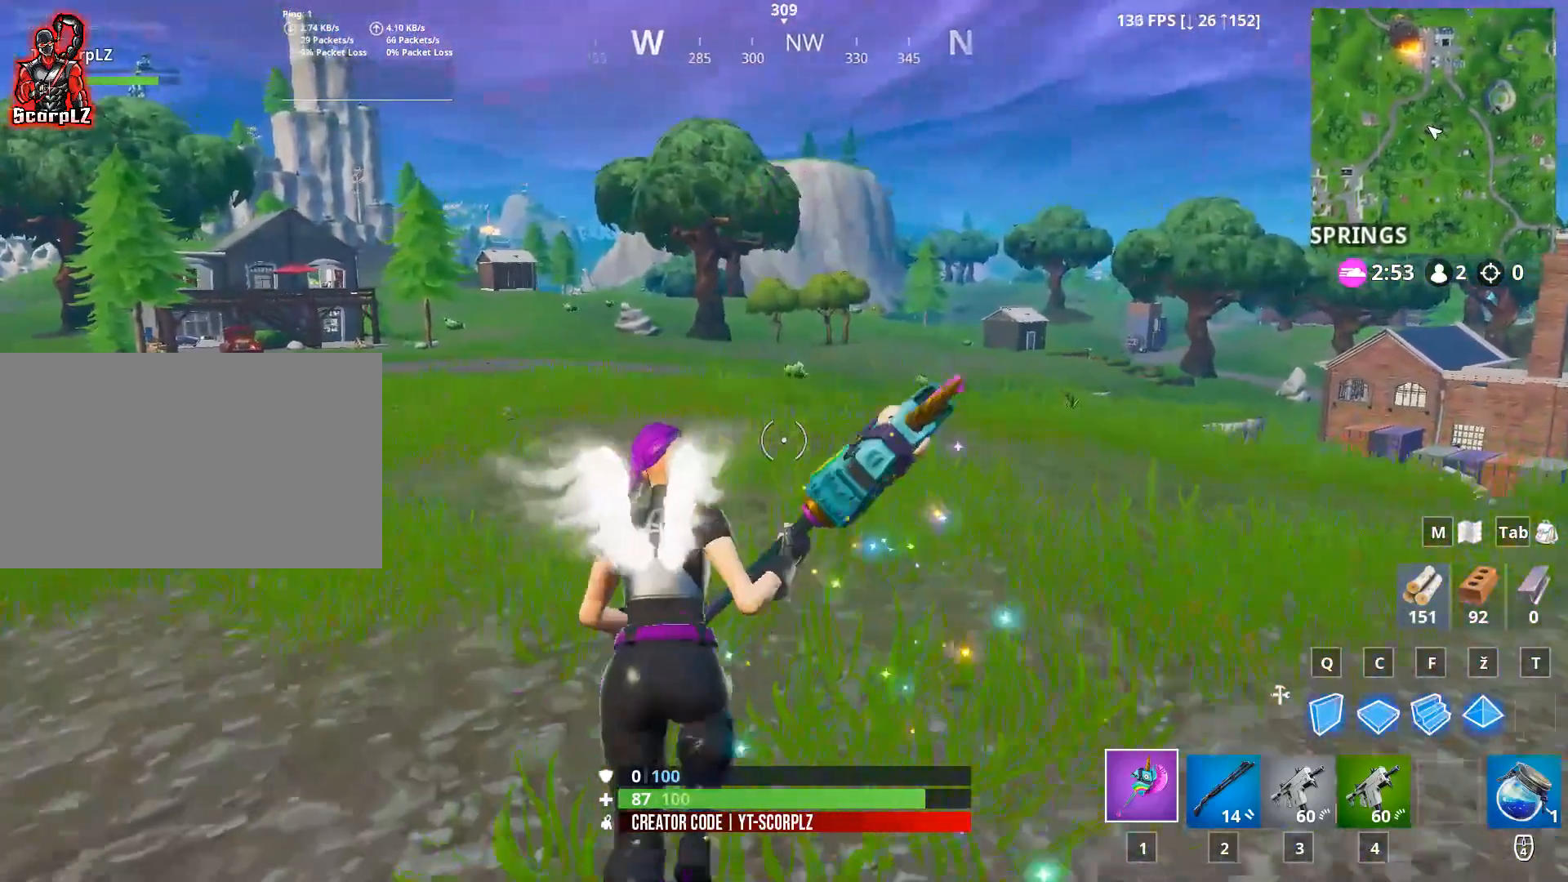
{"keys": ["w"], "mouse": [], "mouse_move": "right", "events": []}
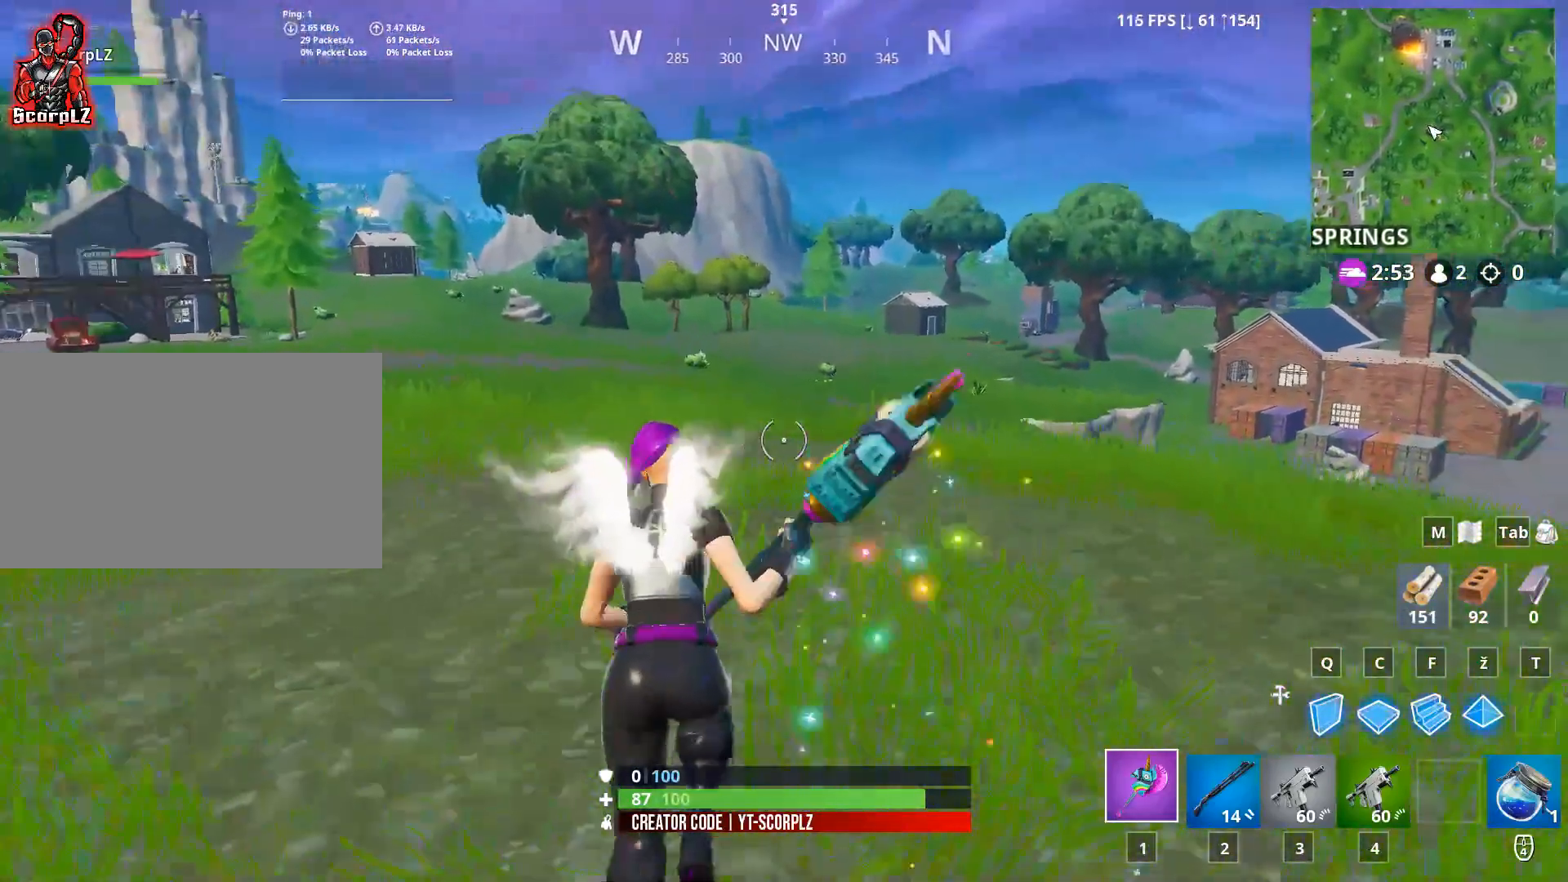
{"keys": ["w"], "mouse": [], "mouse_move": "still", "events": []}
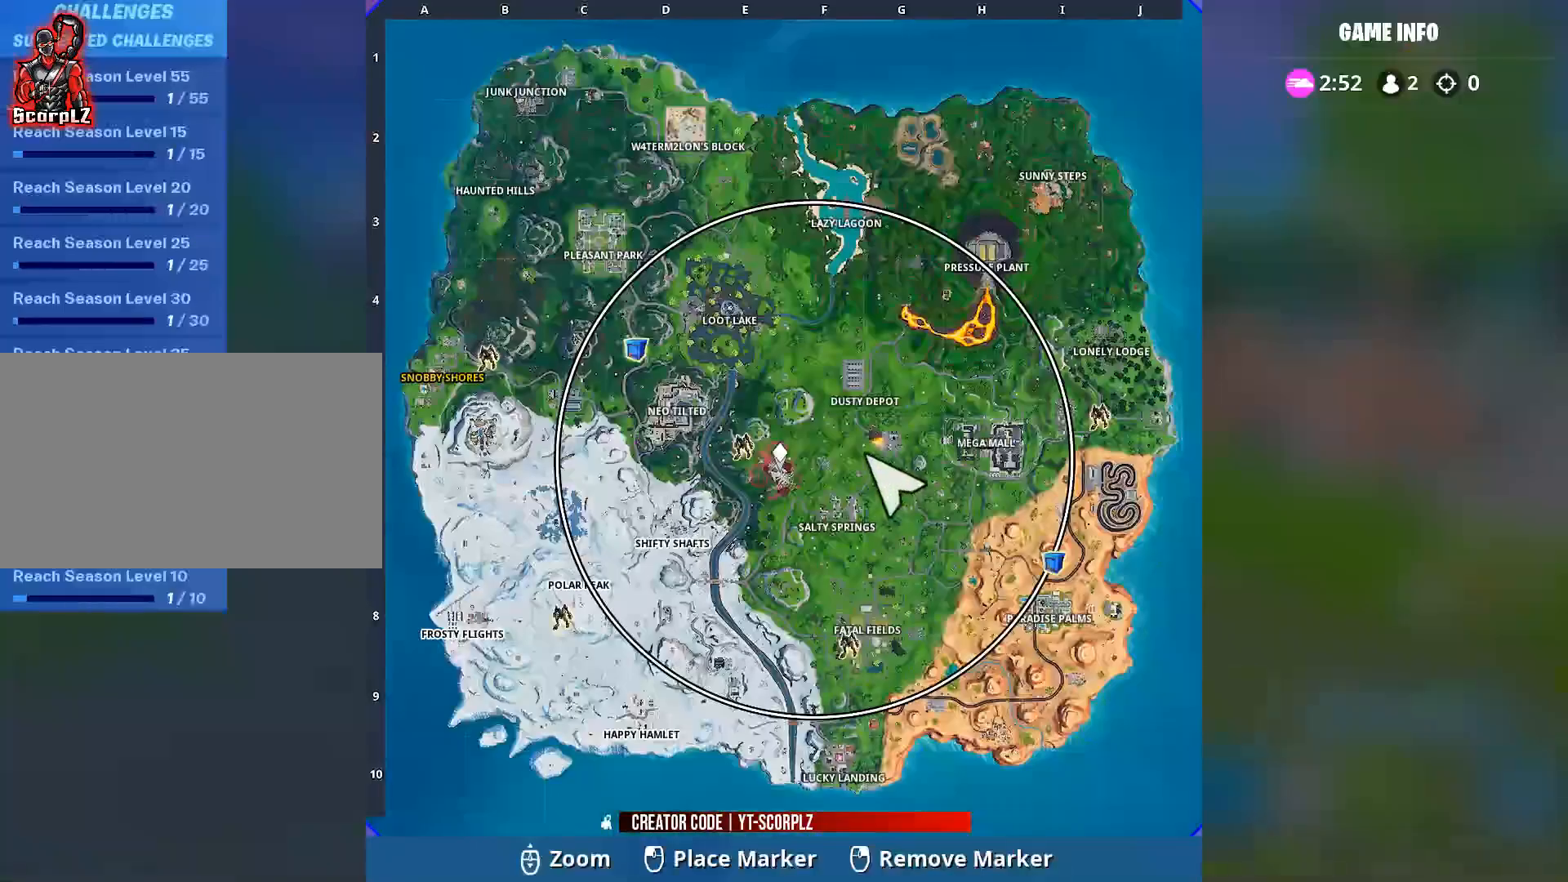
{"keys": ["w"], "mouse": [], "mouse_move": "up-right", "events": []}
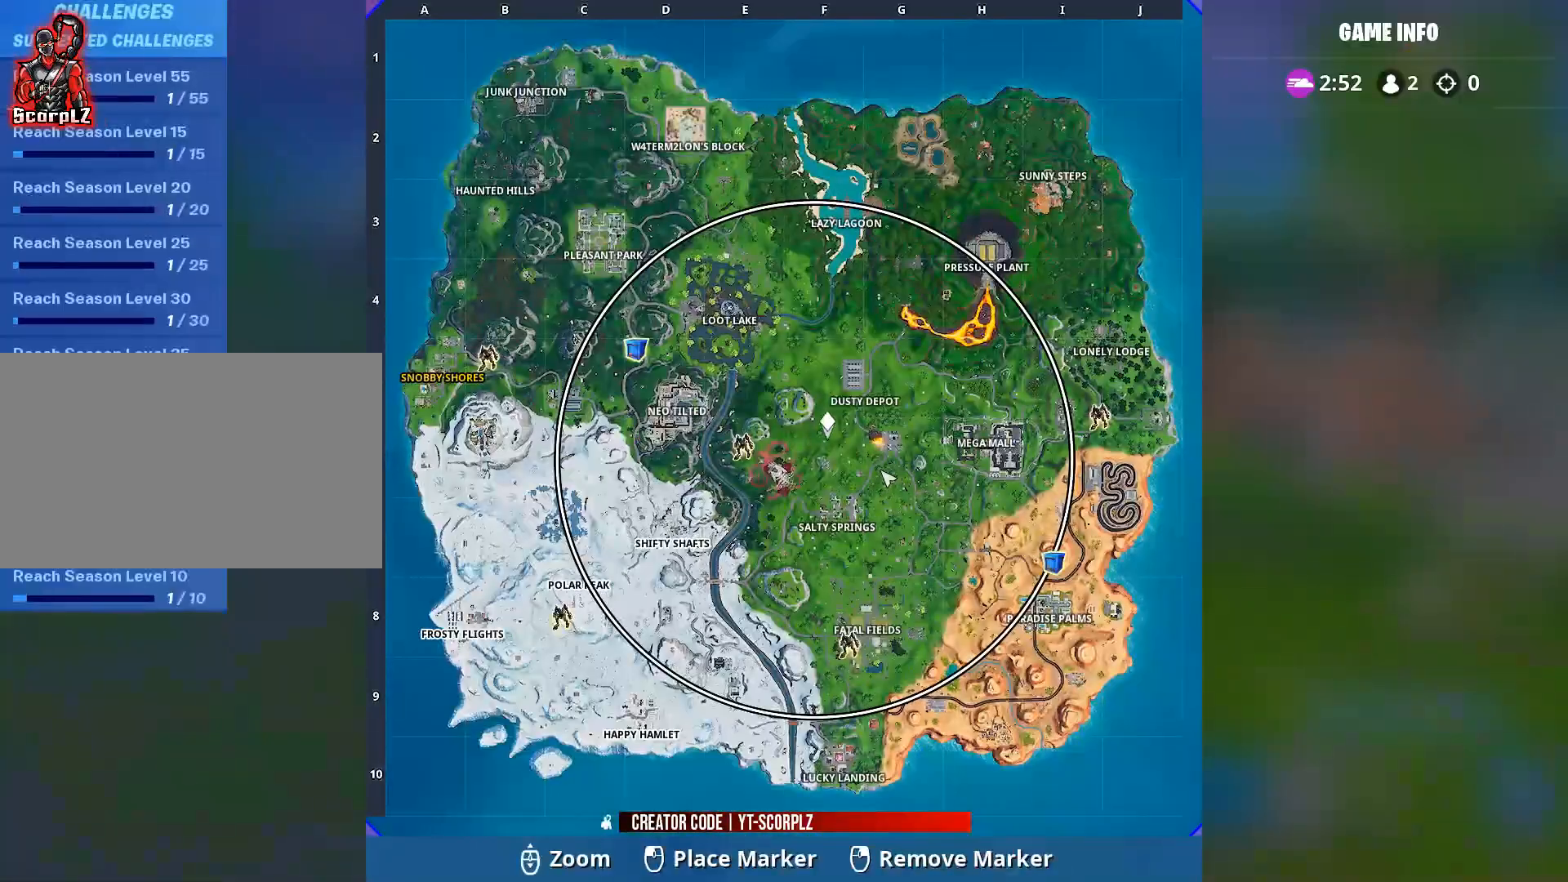
{"keys": ["w"], "mouse": [], "mouse_move": "up-left", "events": []}
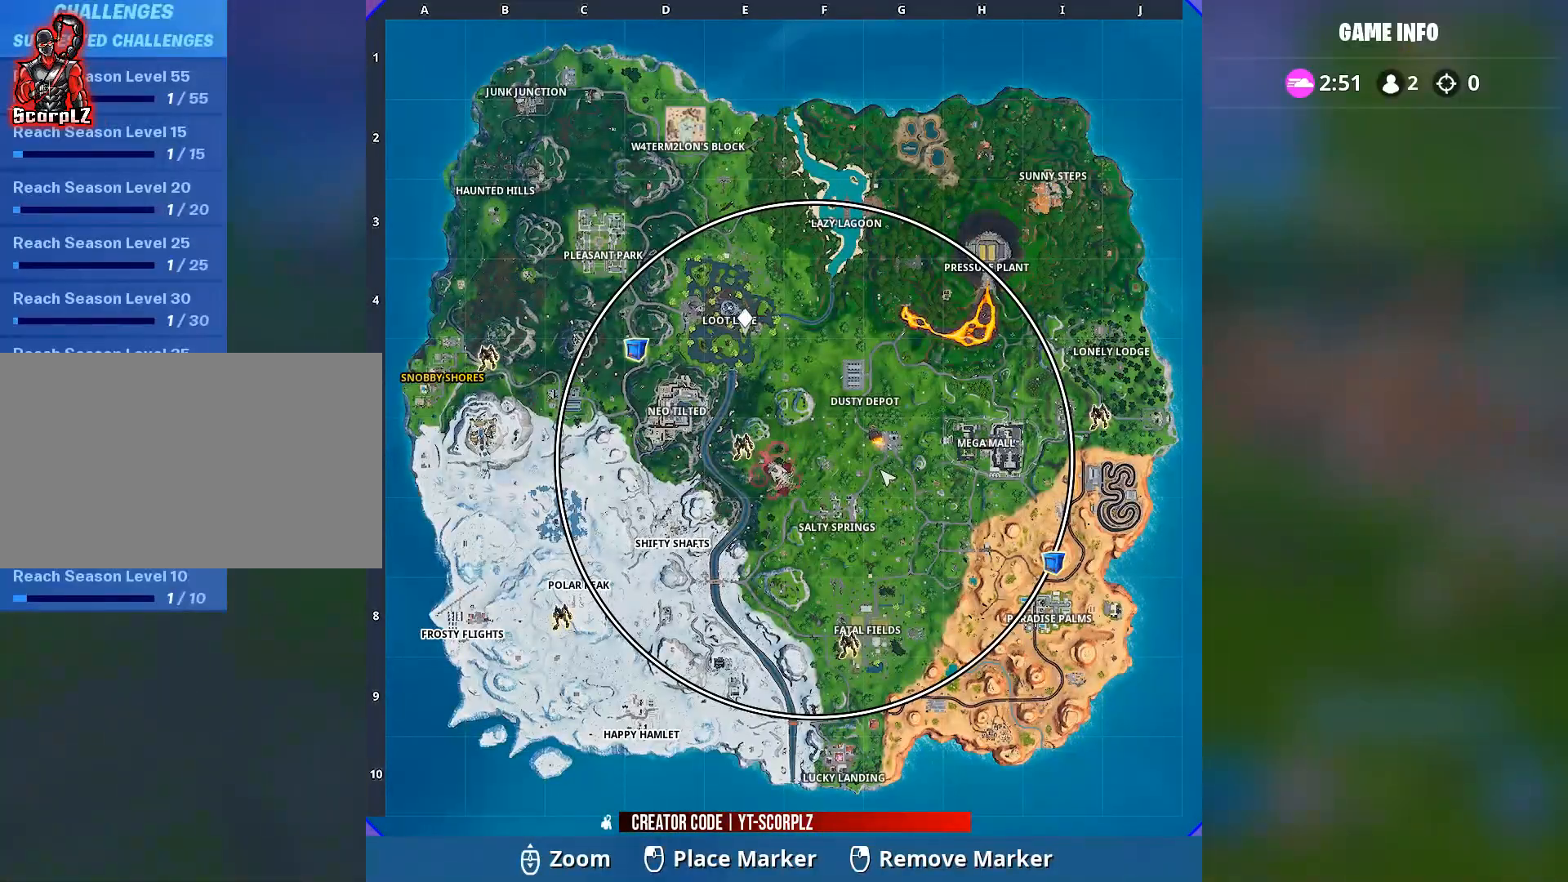
{"keys": ["w"], "mouse": [], "mouse_move": "still", "events": []}
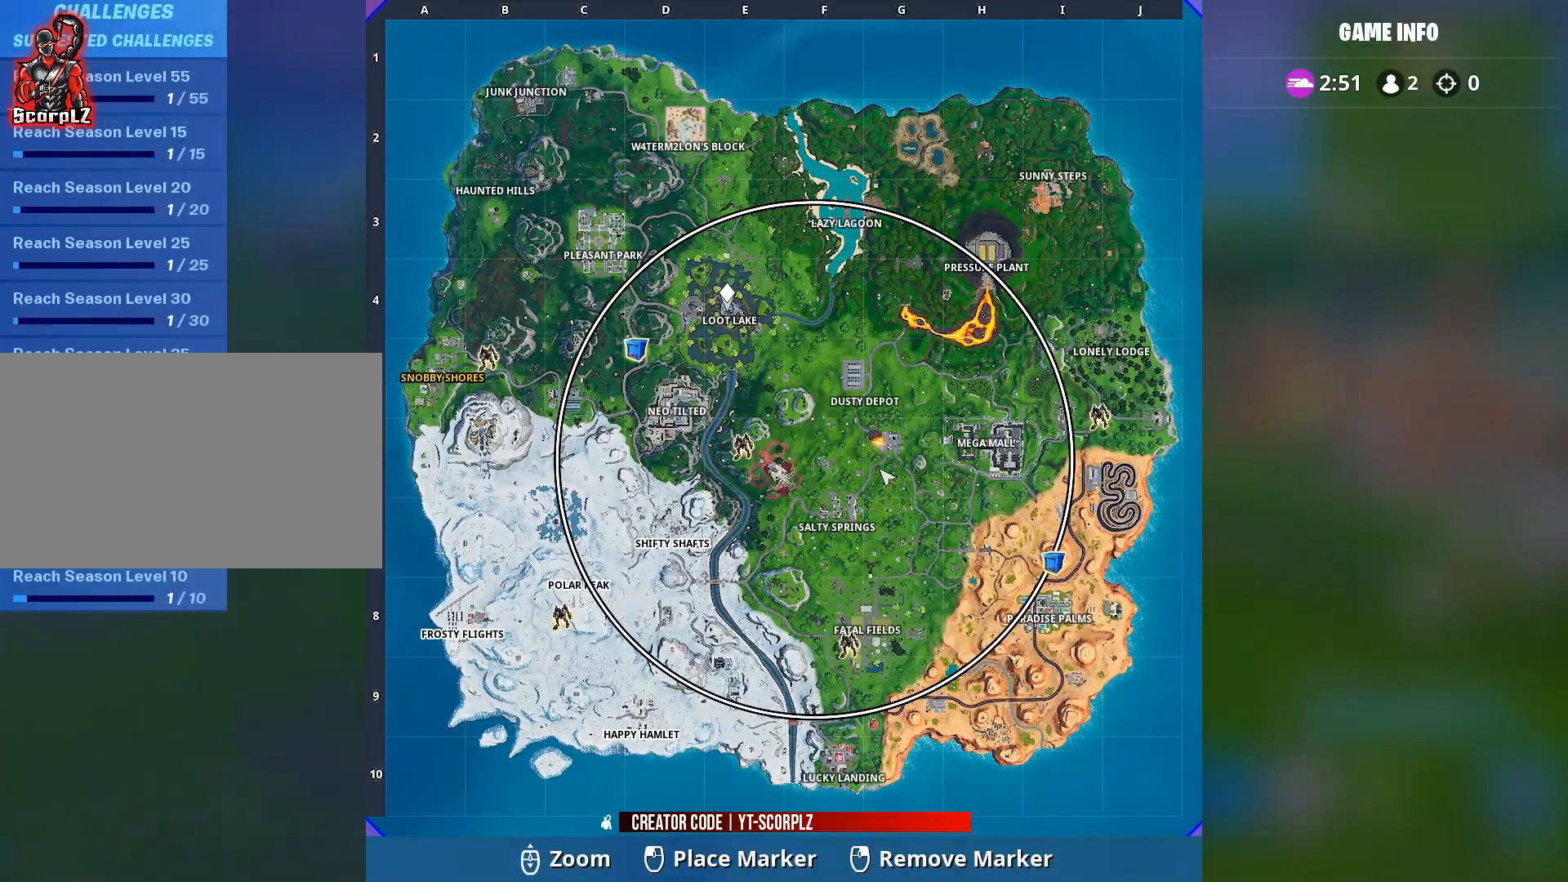
{"keys": ["w"], "mouse": [], "mouse_move": "still", "events": []}
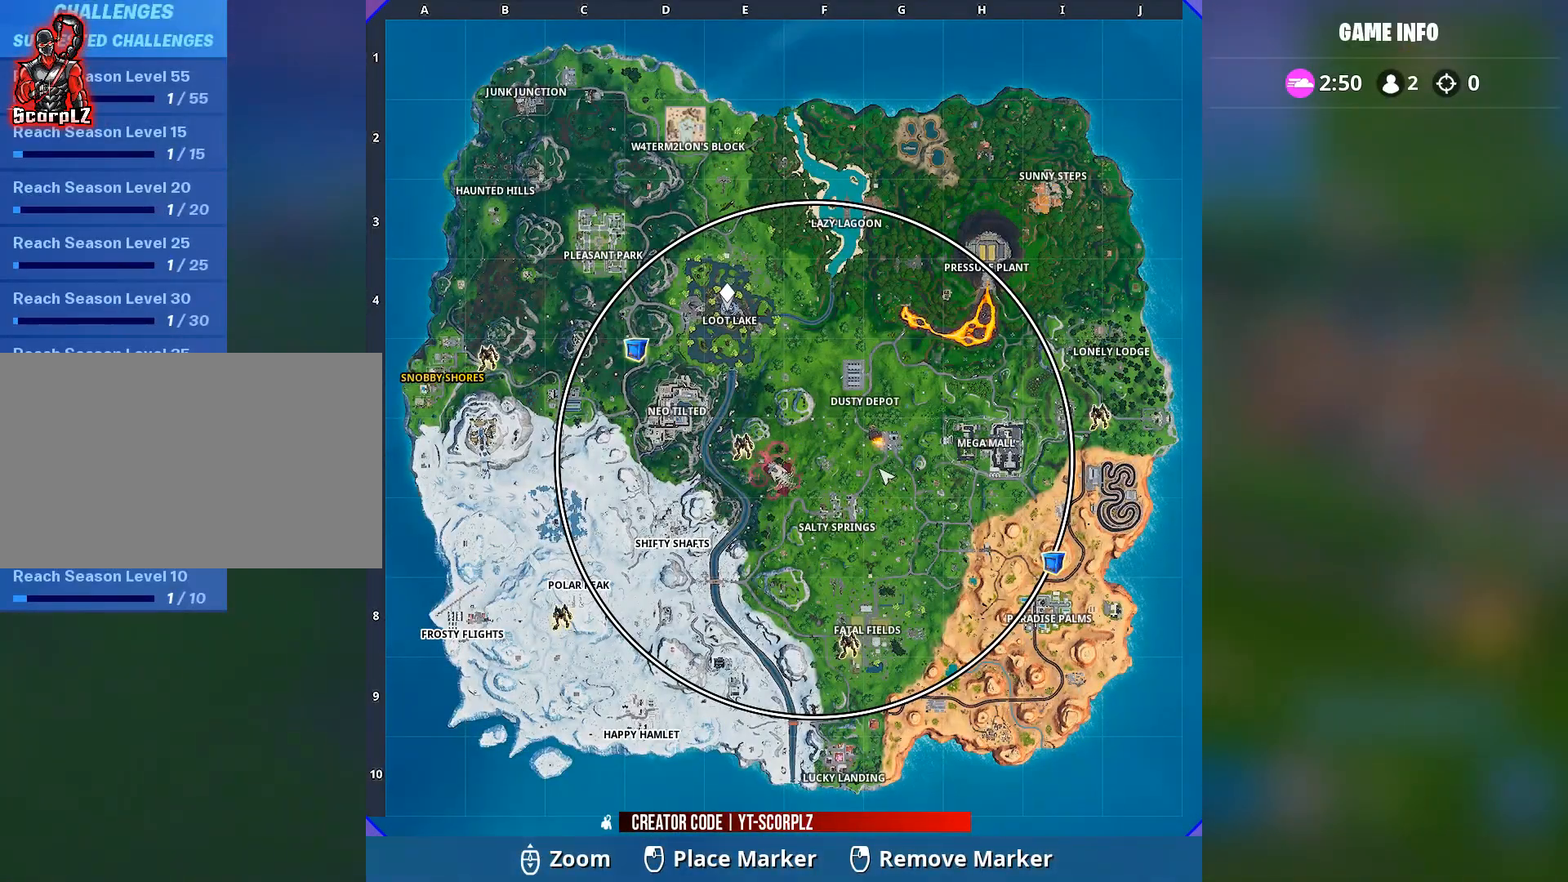
{"keys": ["w"], "mouse": [], "mouse_move": "still", "events": [[350, "mouse_left", "down"], [450, "mouse_left", "up"]]}
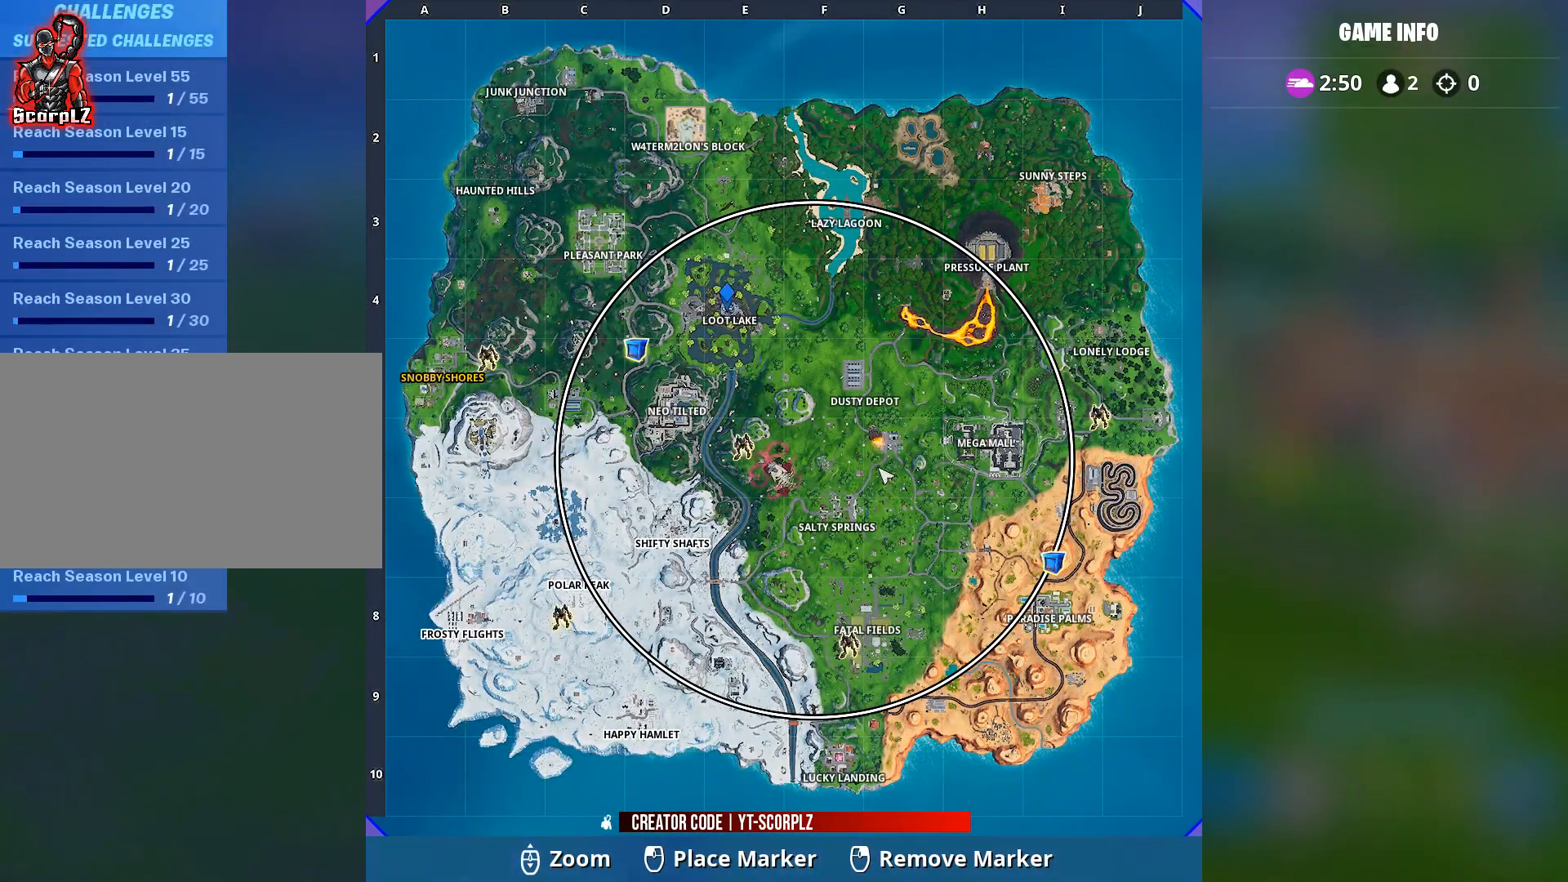
{"keys": ["w"], "mouse": [], "mouse_move": "left", "events": []}
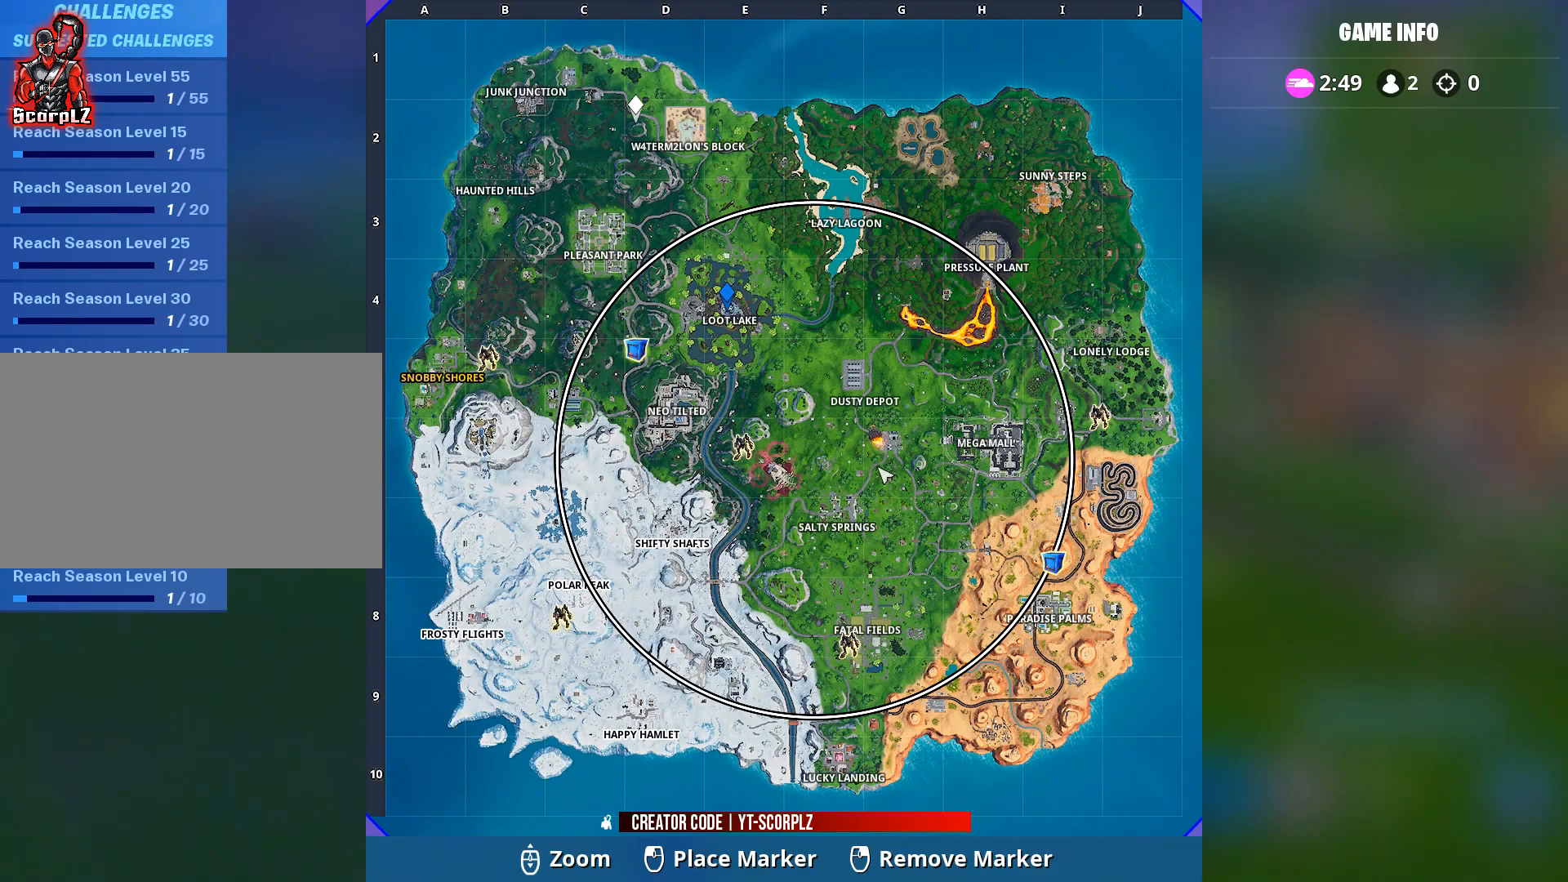
{"keys": ["w"], "mouse": [], "mouse_move": "down-right", "events": []}
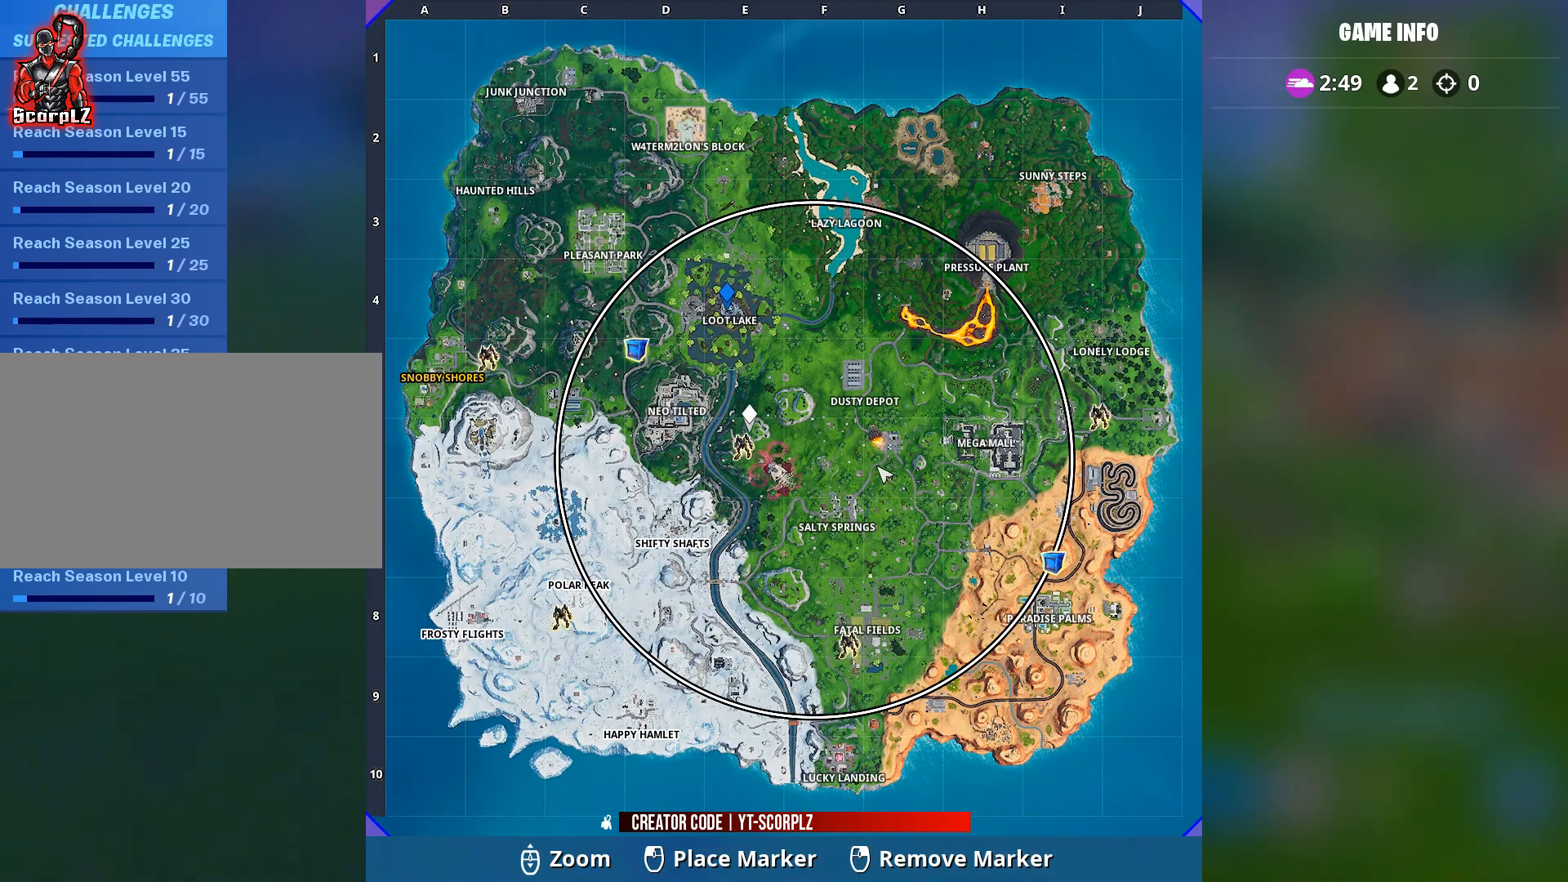
{"keys": ["w"], "mouse": [], "mouse_move": "up", "events": []}
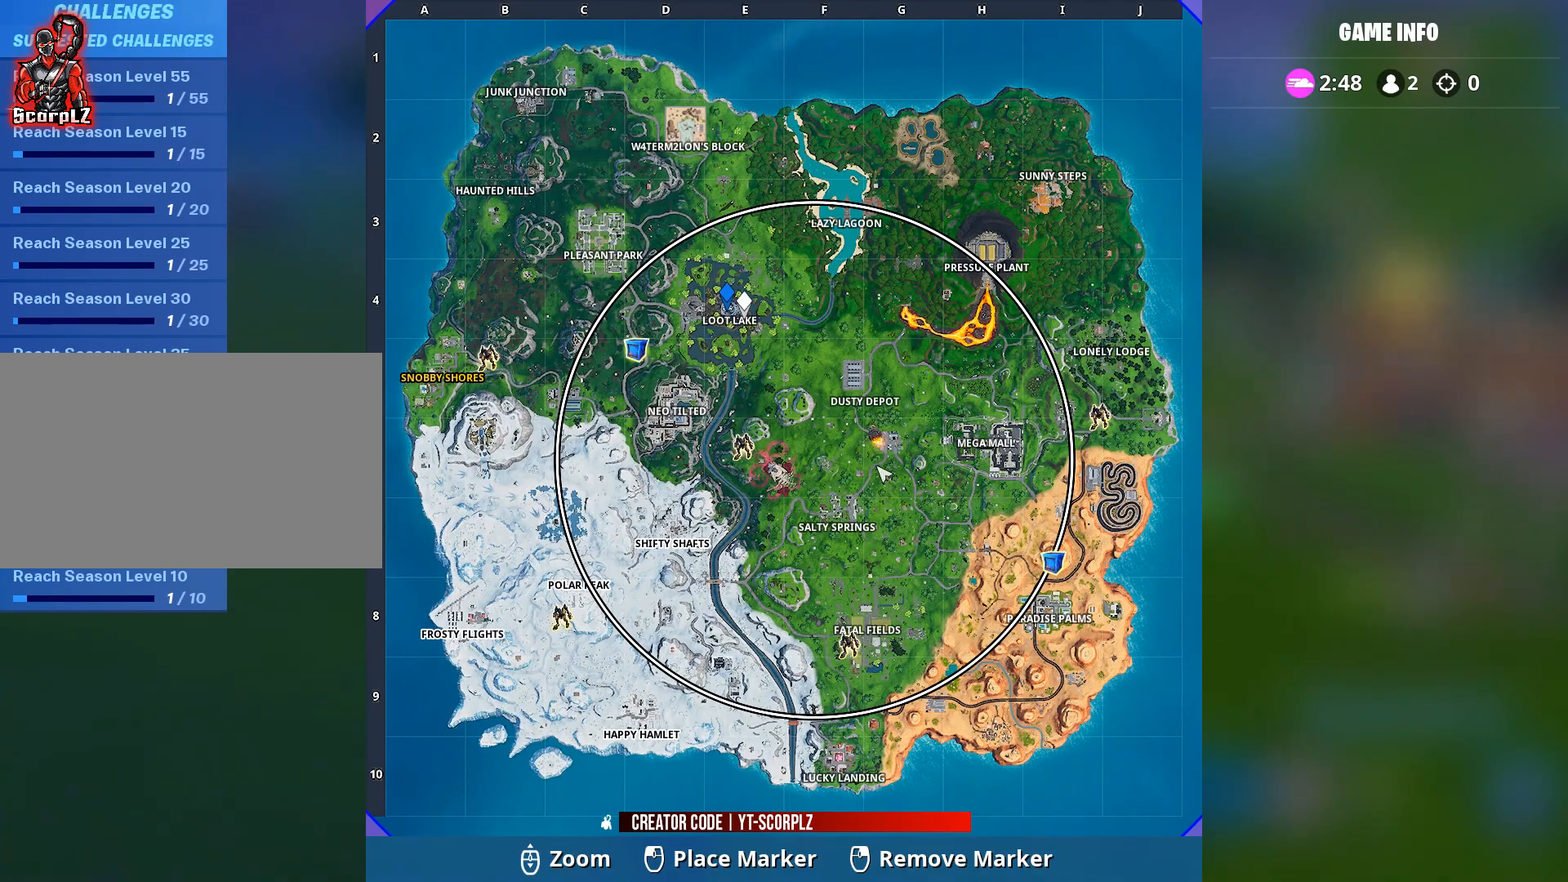
{"keys": ["w"], "mouse": [], "mouse_move": "up-right", "events": []}
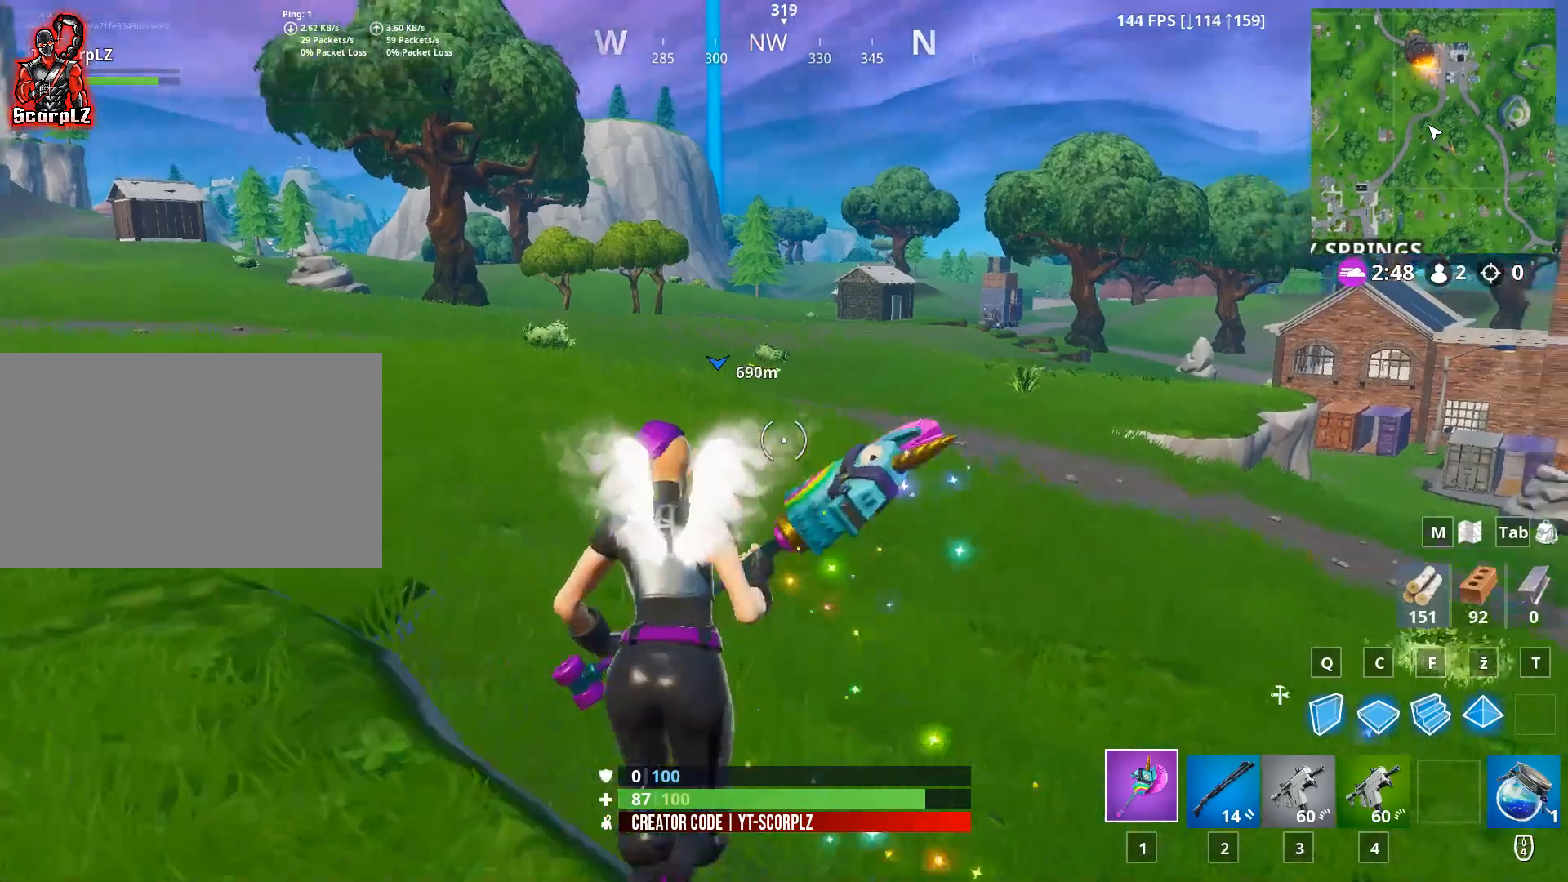
{"keys": ["w"], "mouse": [], "mouse_move": "still", "events": []}
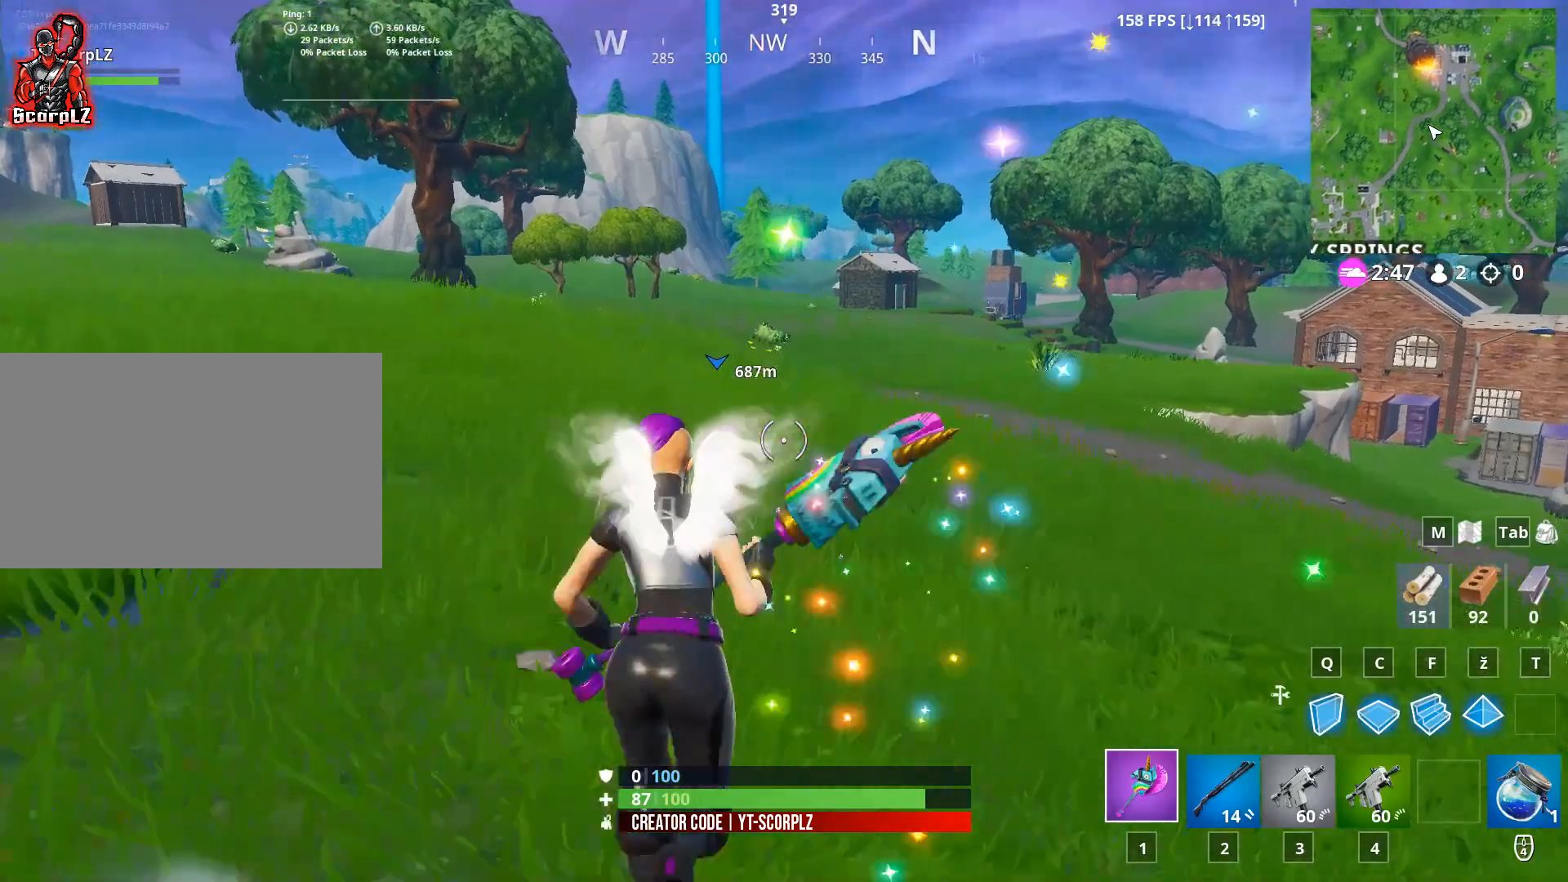
{"keys": ["w"], "mouse": [], "mouse_move": "still", "events": []}
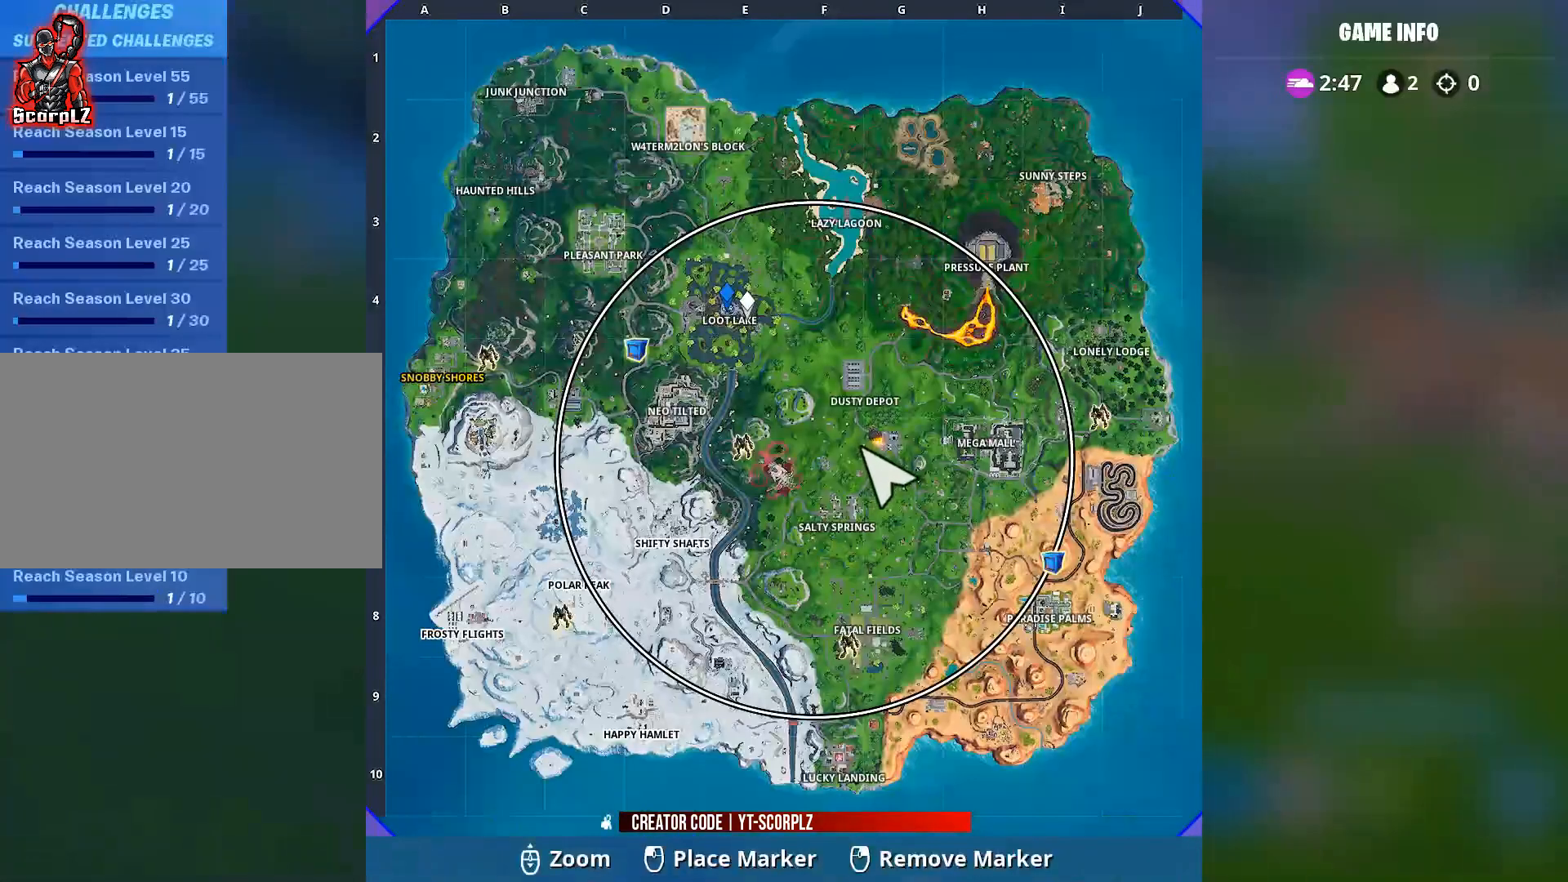
{"keys": ["w"], "mouse": [], "mouse_move": "still", "events": []}
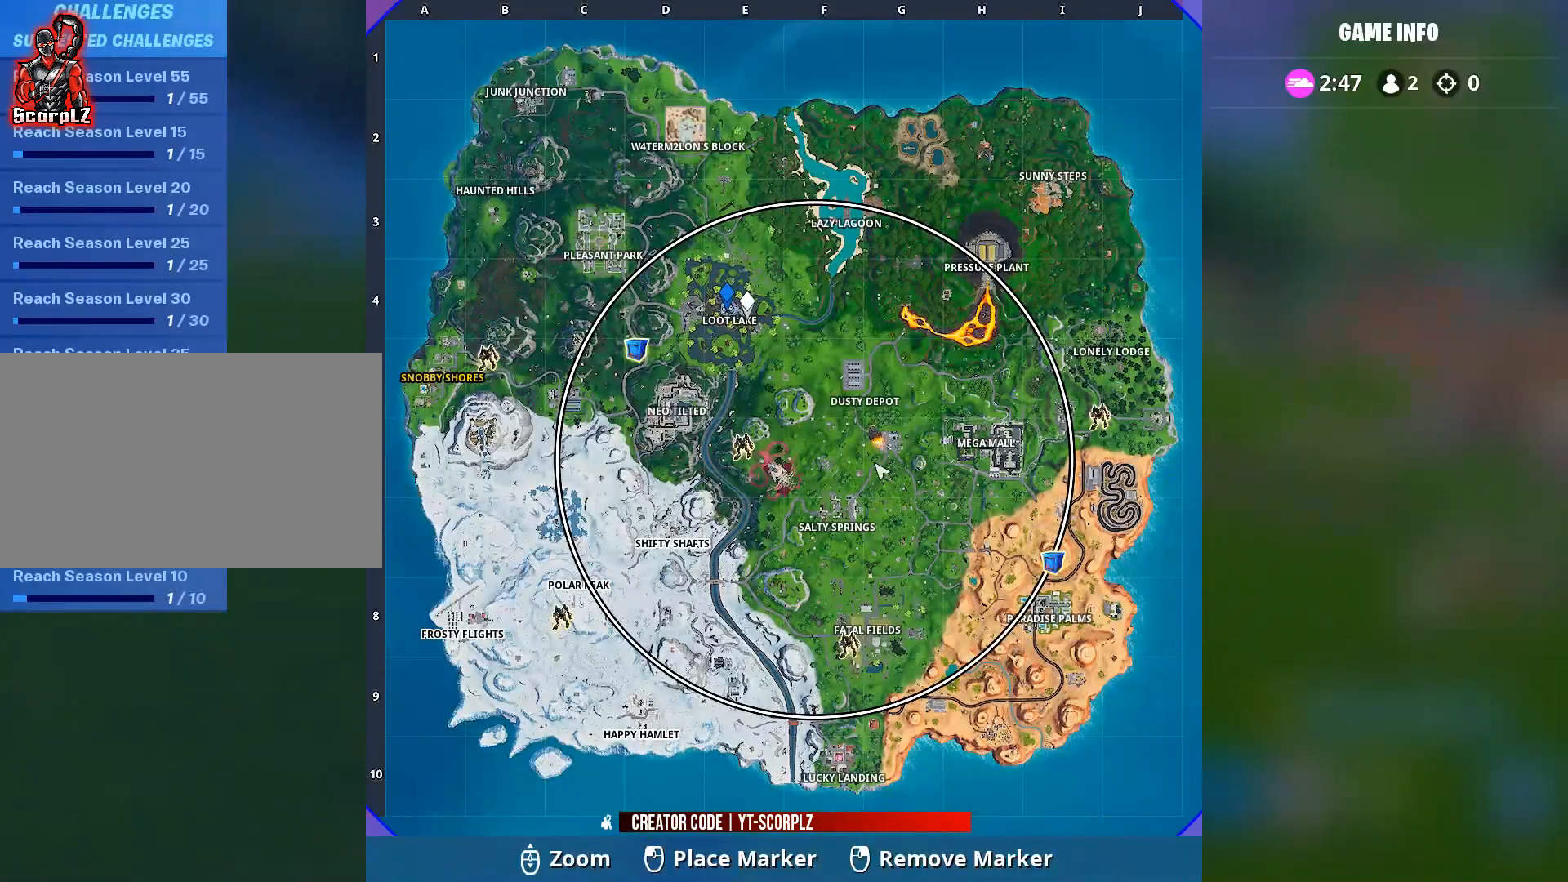
{"keys": ["w"], "mouse": [], "mouse_move": "still", "events": []}
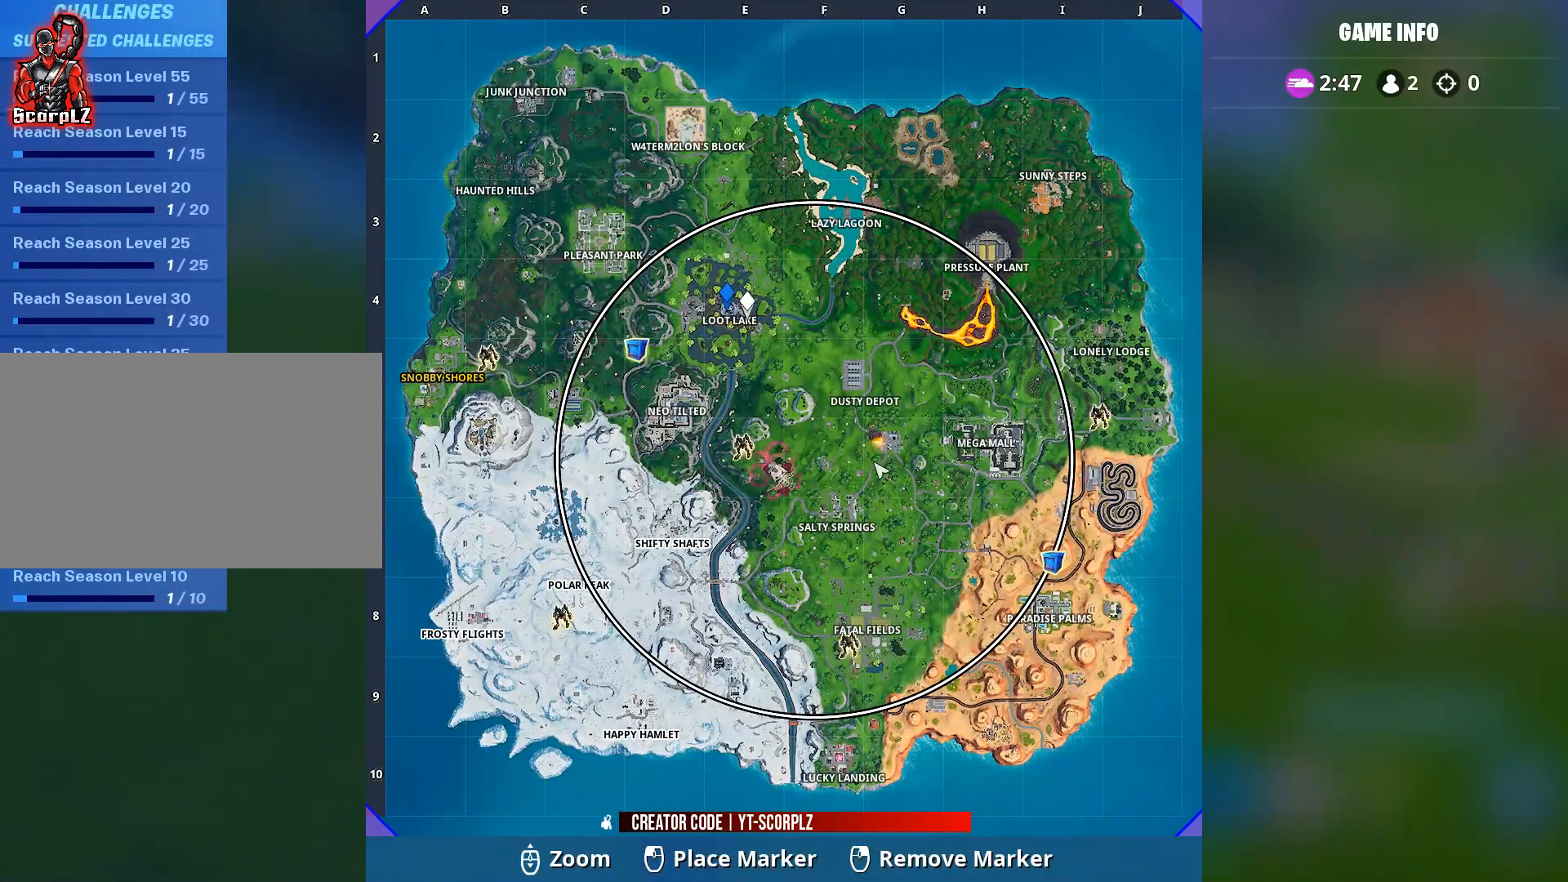
{"keys": ["w"], "mouse": [], "mouse_move": "still", "events": []}
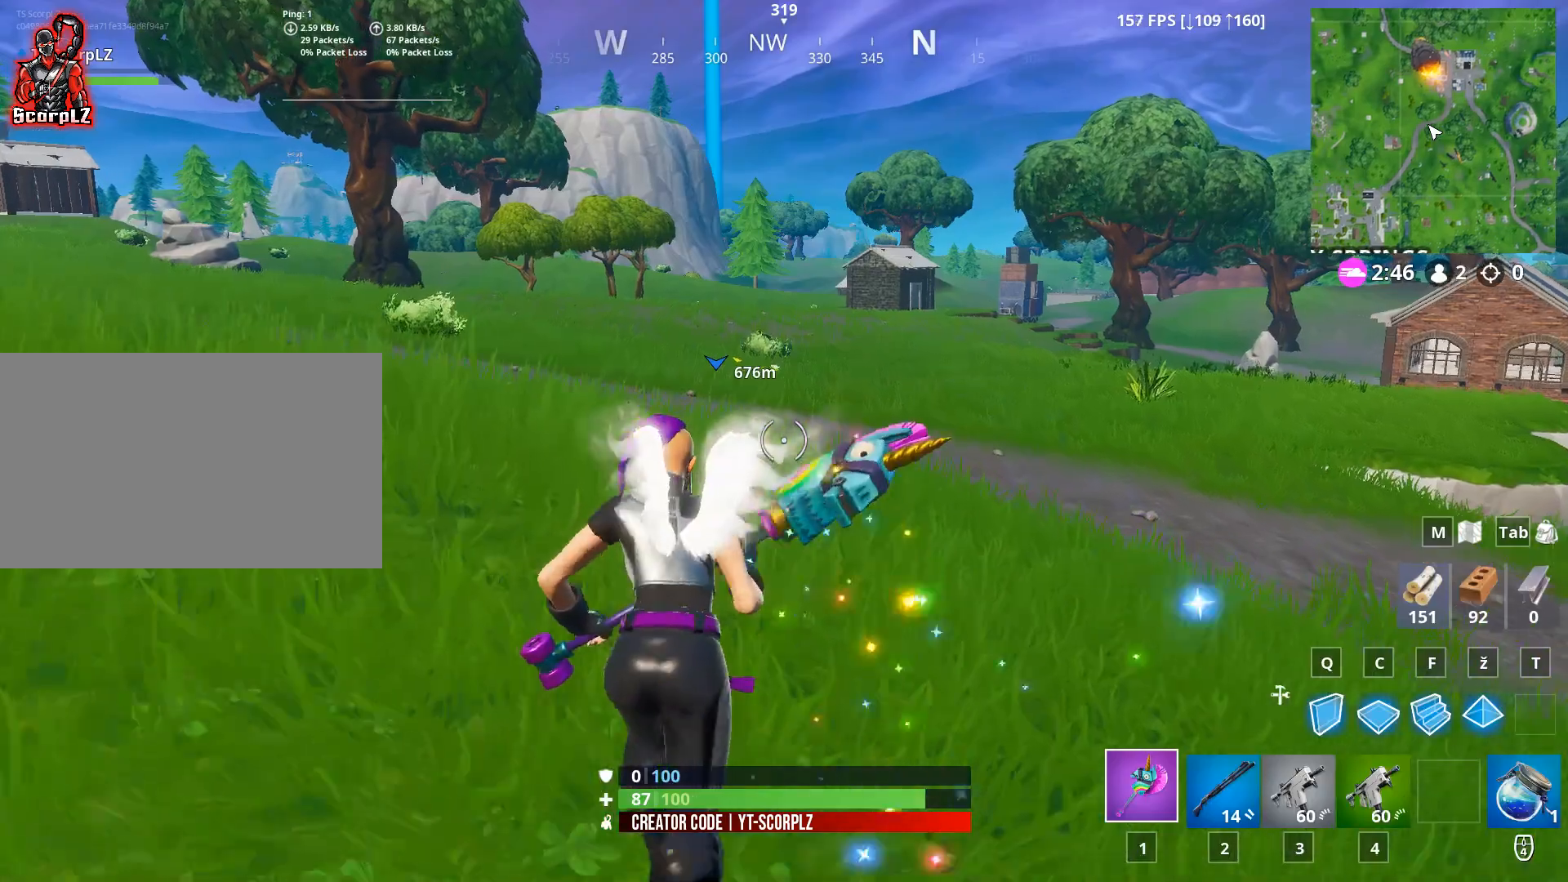
{"keys": ["w"], "mouse": [], "mouse_move": "still", "events": []}
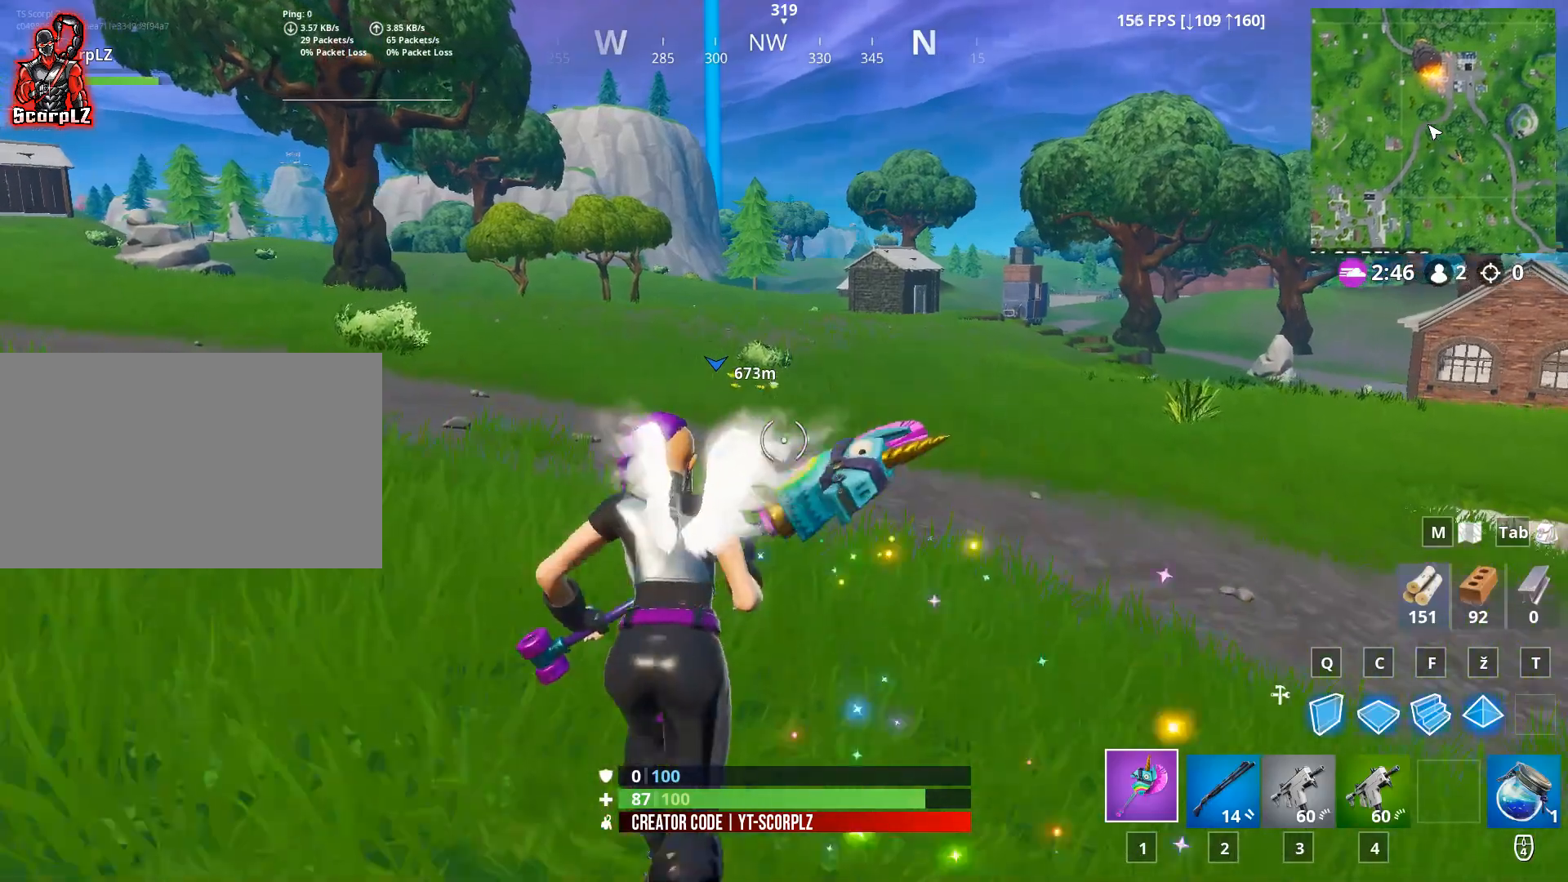
{"keys": ["w"], "mouse": [], "mouse_move": "still", "events": []}
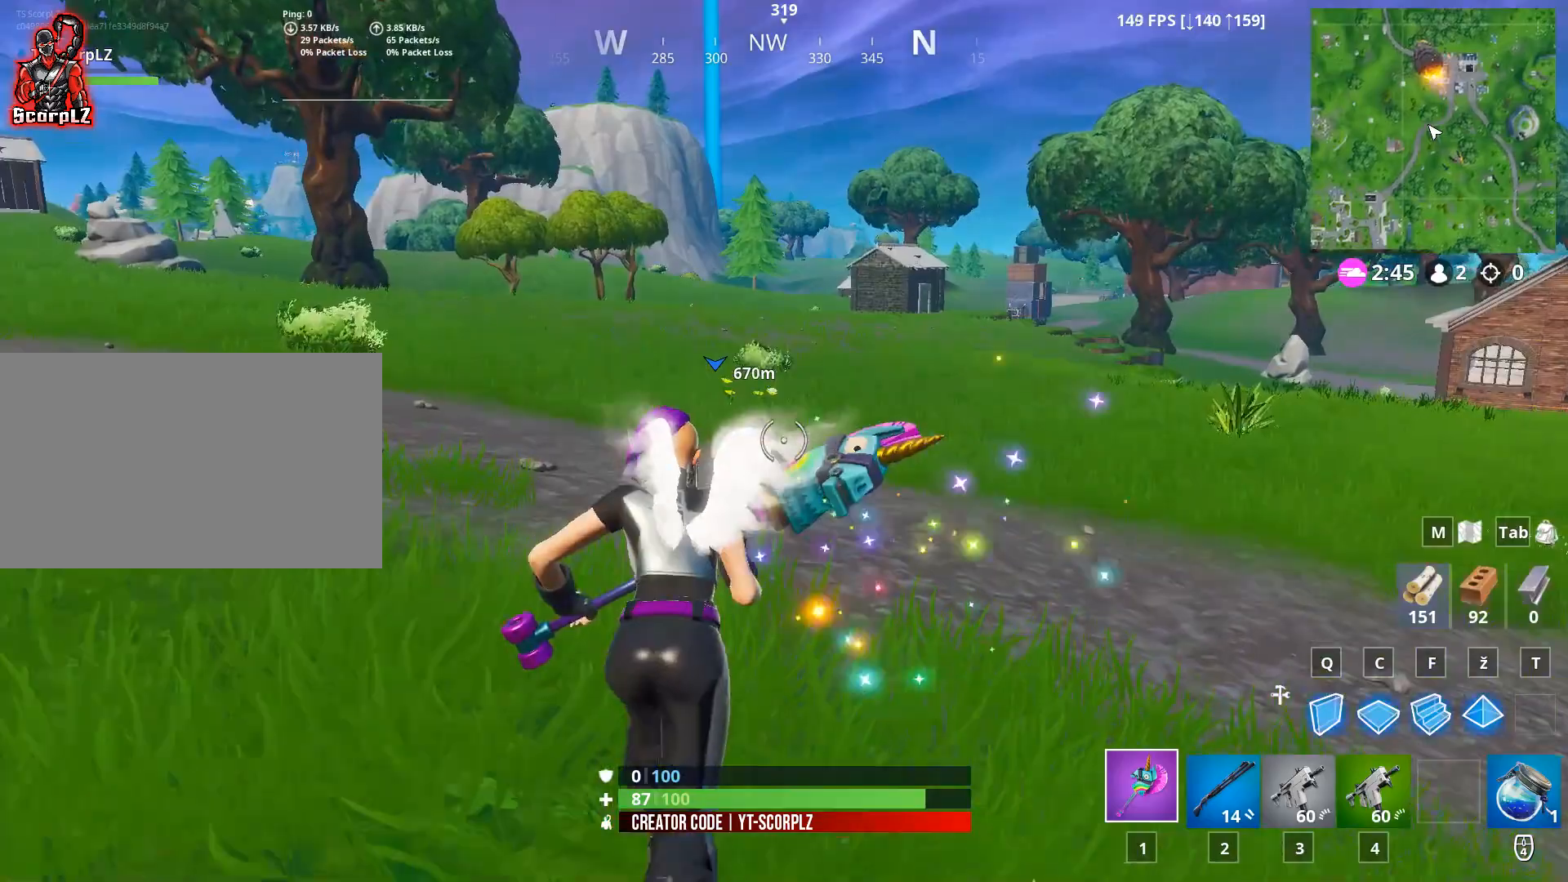
{"keys": ["w"], "mouse": [], "mouse_move": "still", "events": []}
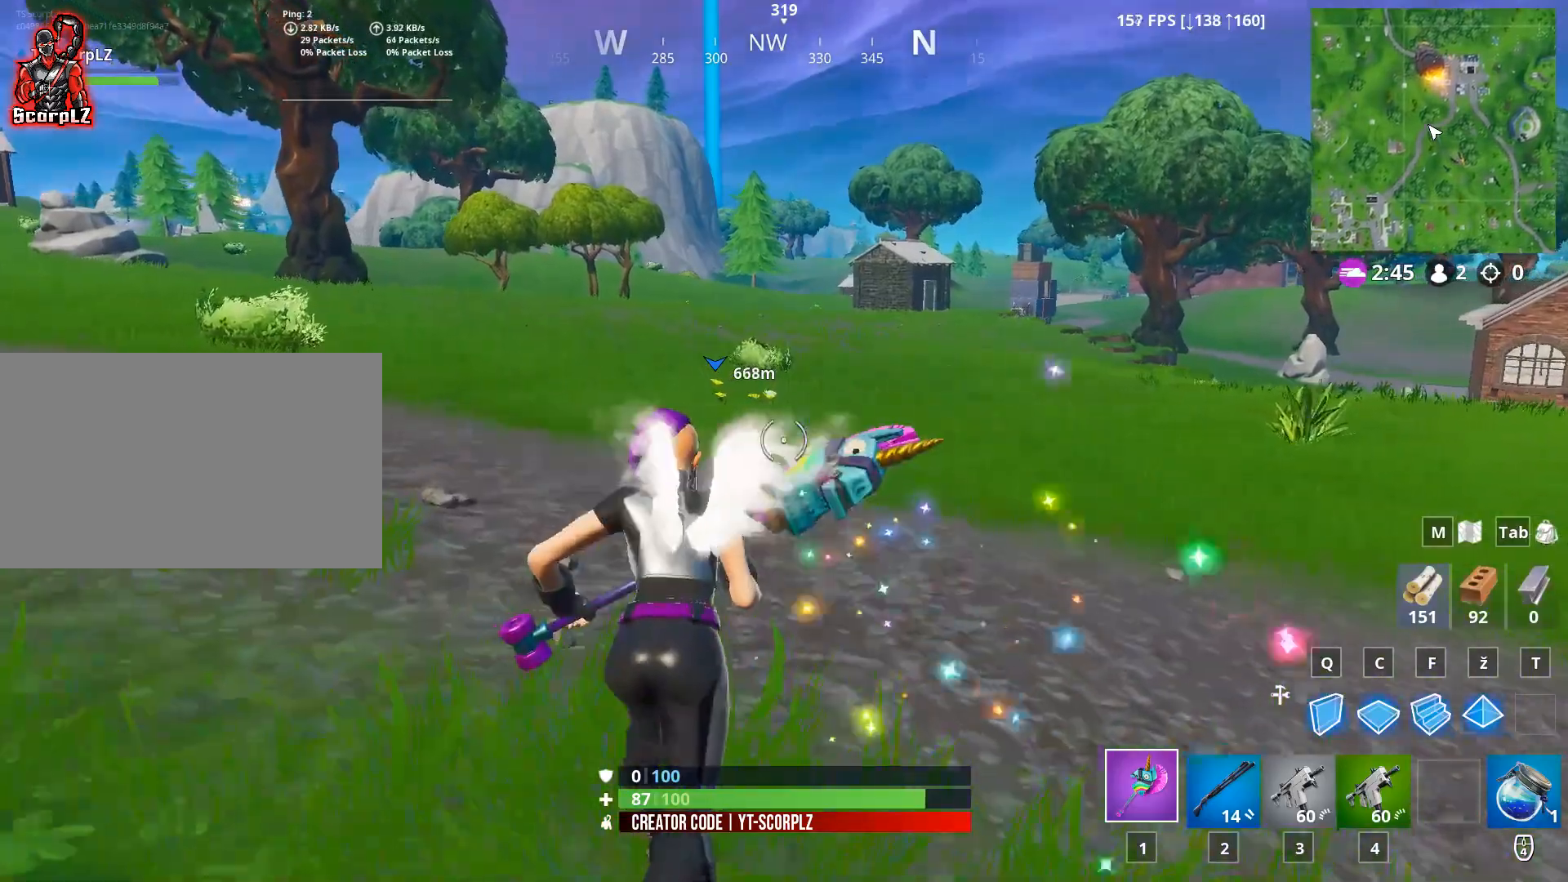
{"keys": ["w"], "mouse": [], "mouse_move": "still", "events": []}
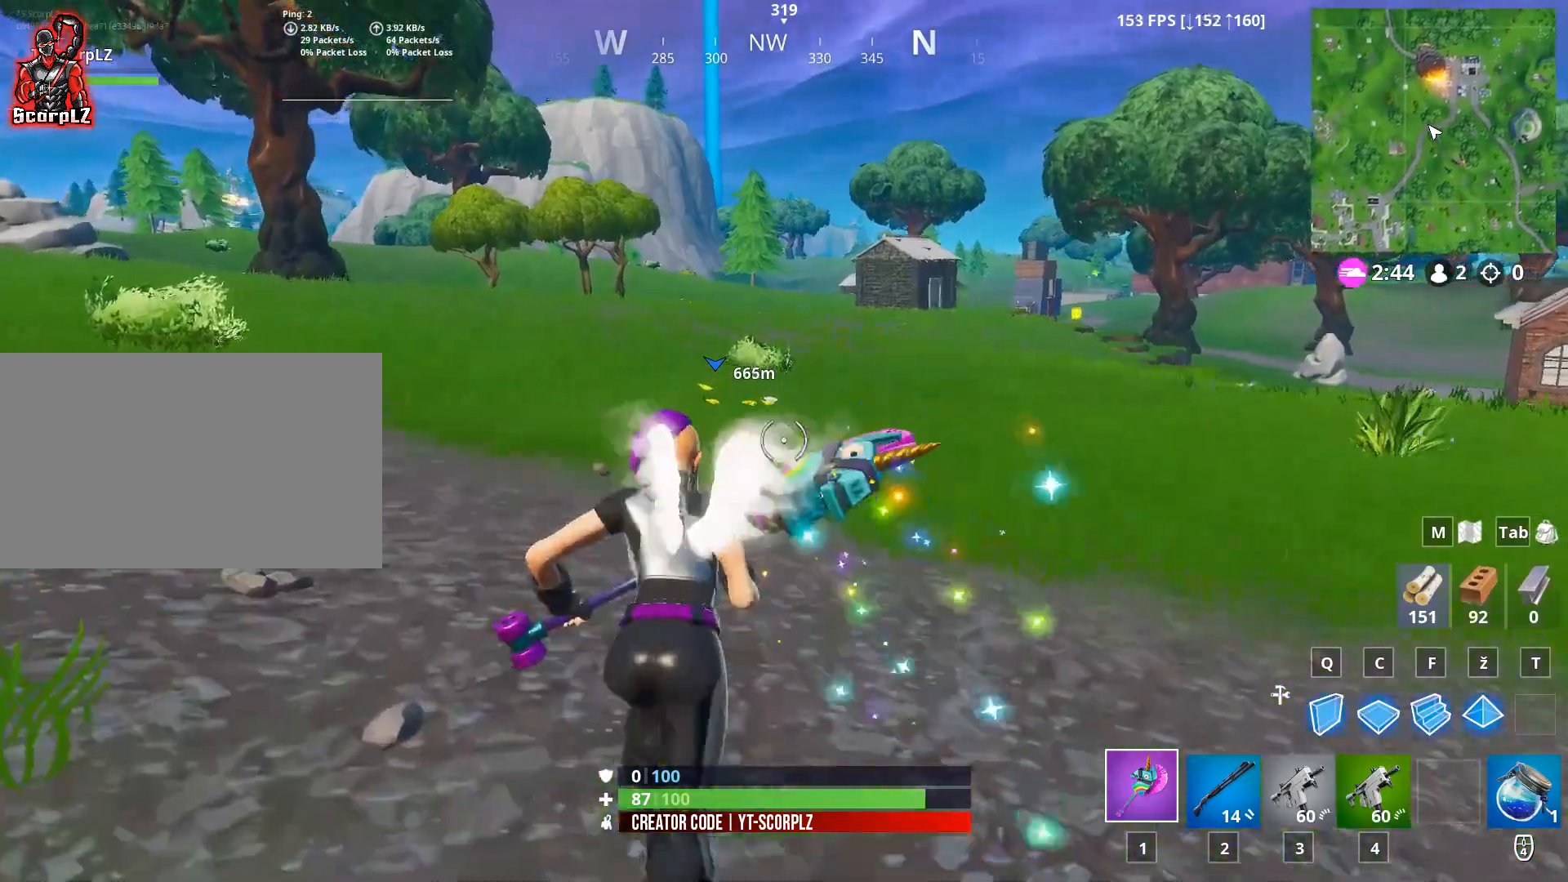
{"keys": ["w"], "mouse": [], "mouse_move": "still", "events": []}
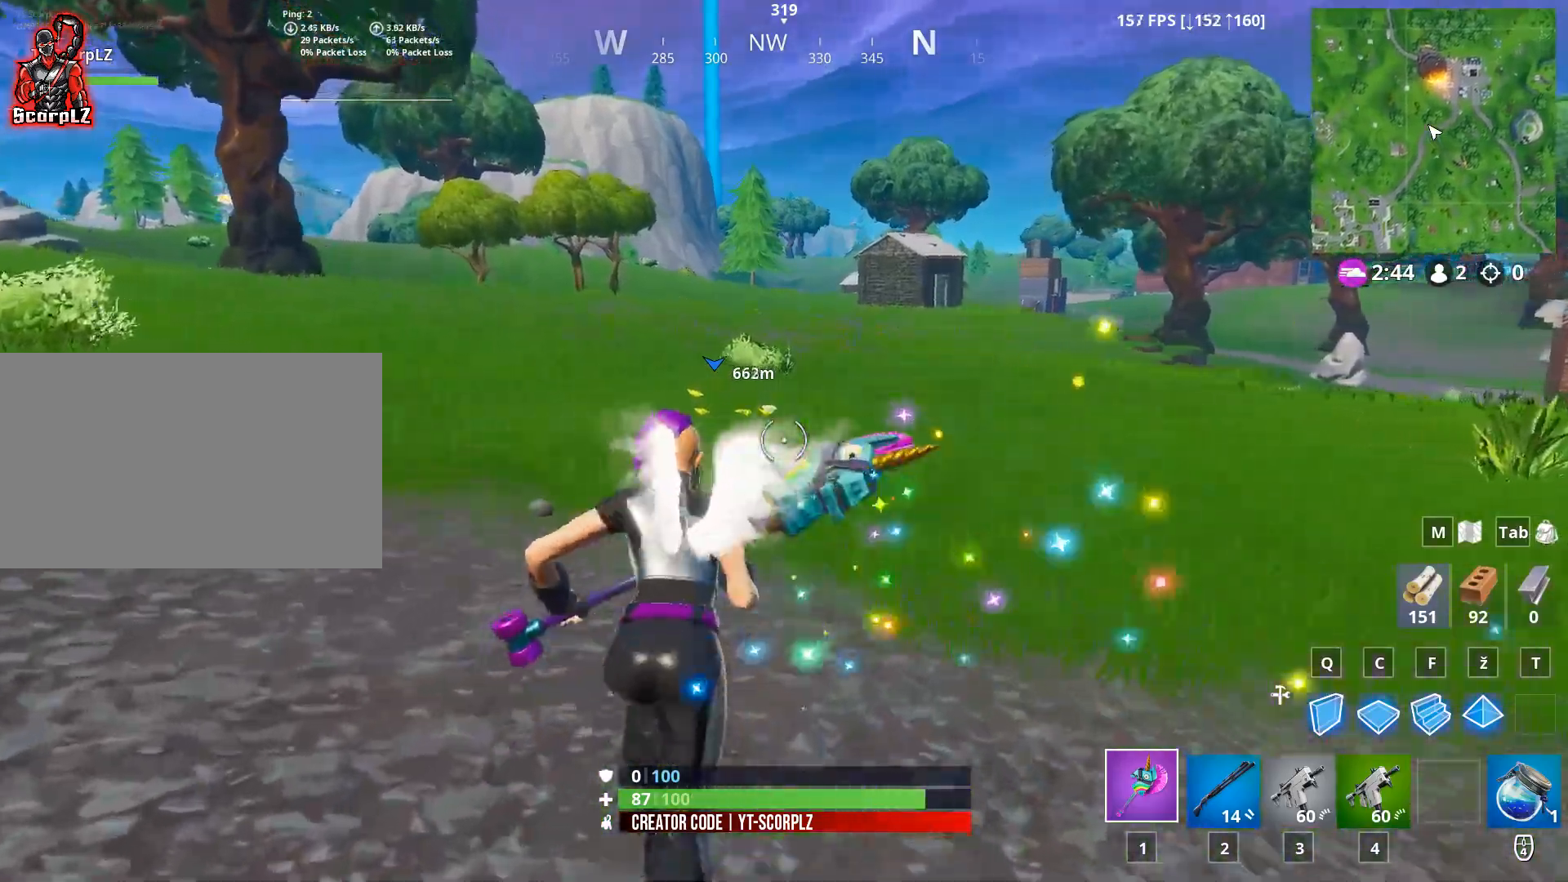
{"keys": ["w"], "mouse": [], "mouse_move": "left", "events": [[250, "w", "up"], [283, "w", "down"]]}
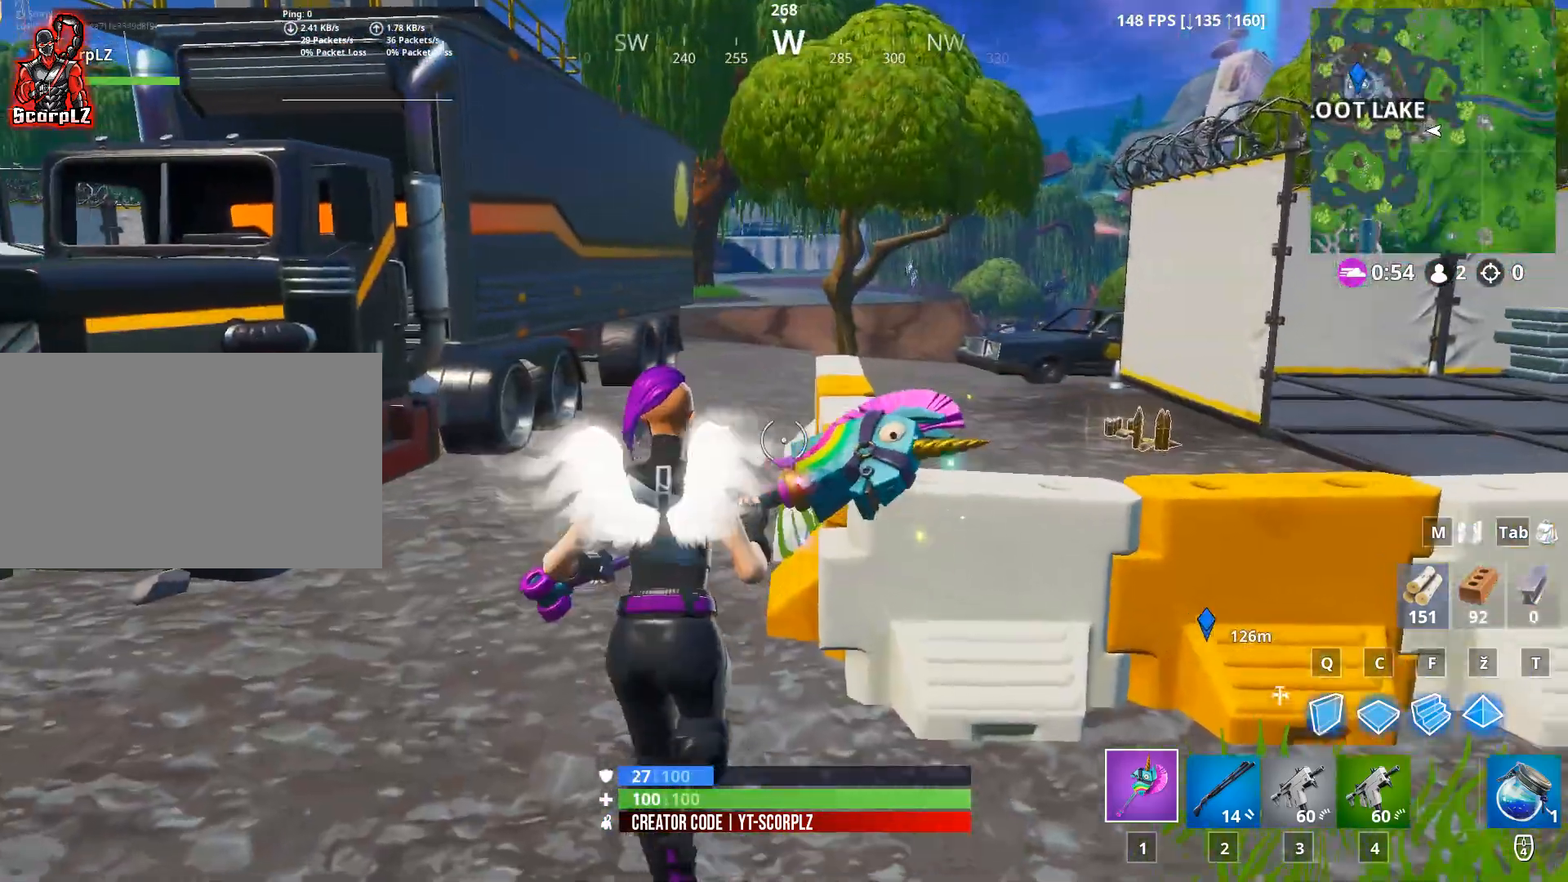
{"keys": ["w"], "mouse": [], "mouse_move": "still", "events": []}
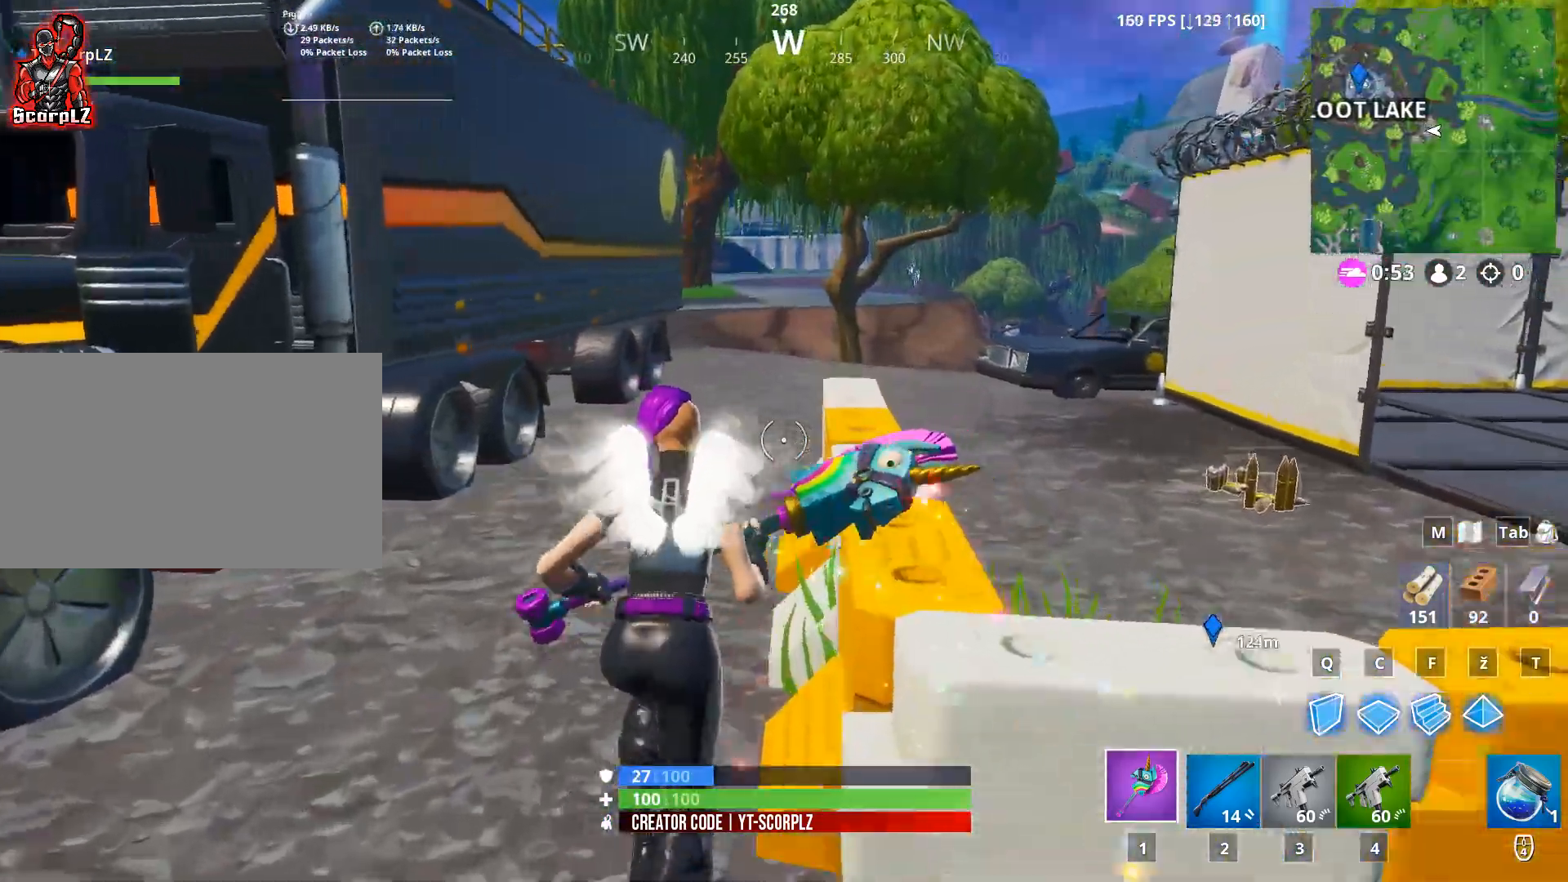
{"keys": ["a", "w"], "mouse": [], "mouse_move": "right", "events": [[367, "a", "down"]]}
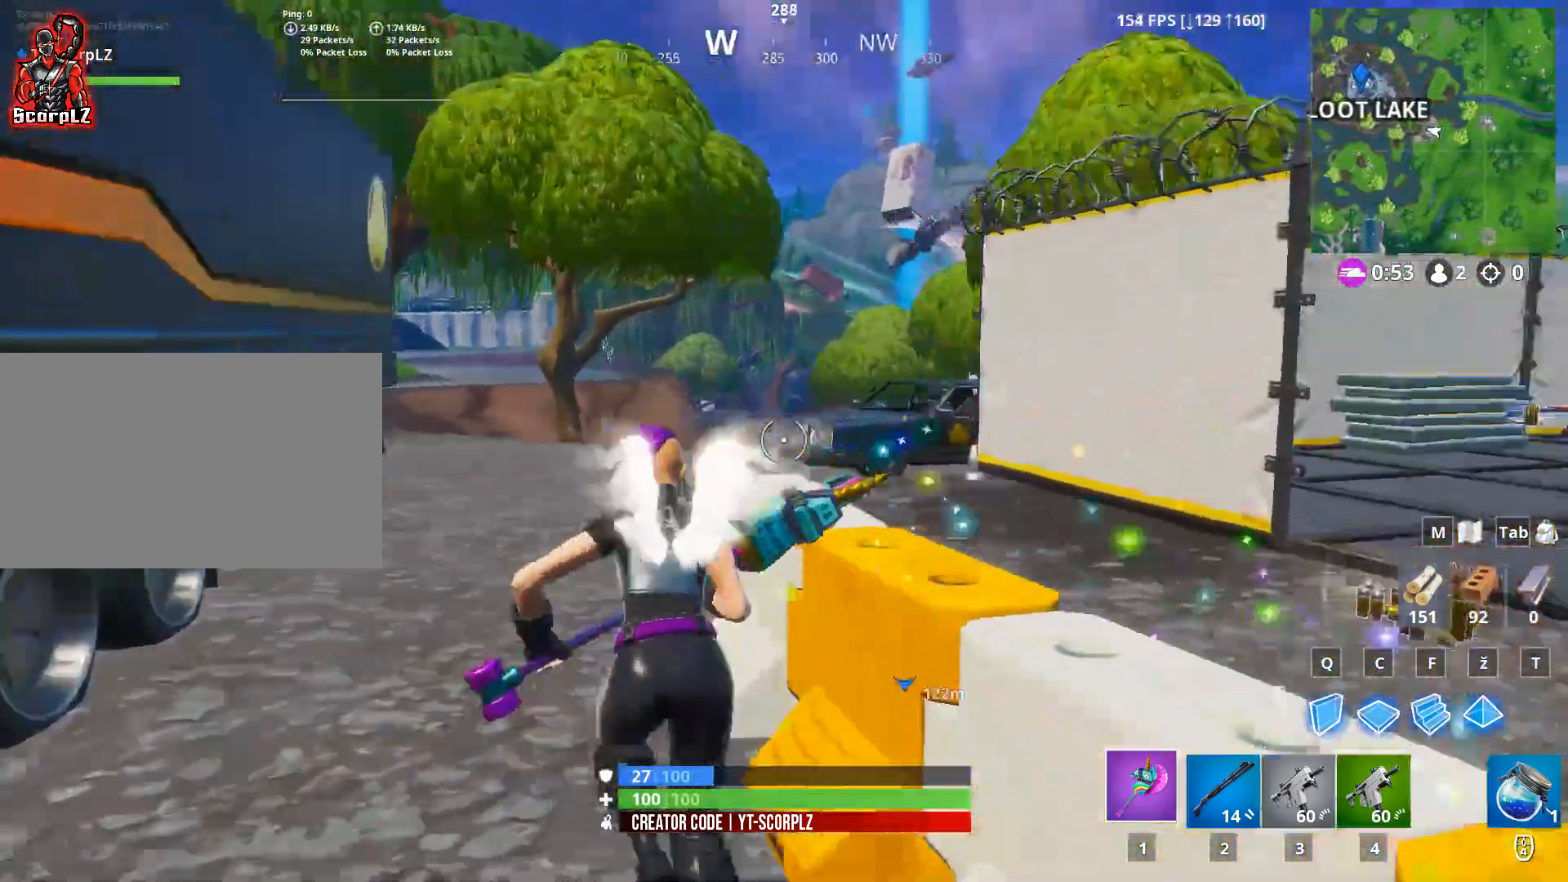
{"keys": ["a", "w"], "mouse": [], "mouse_move": "still", "events": []}
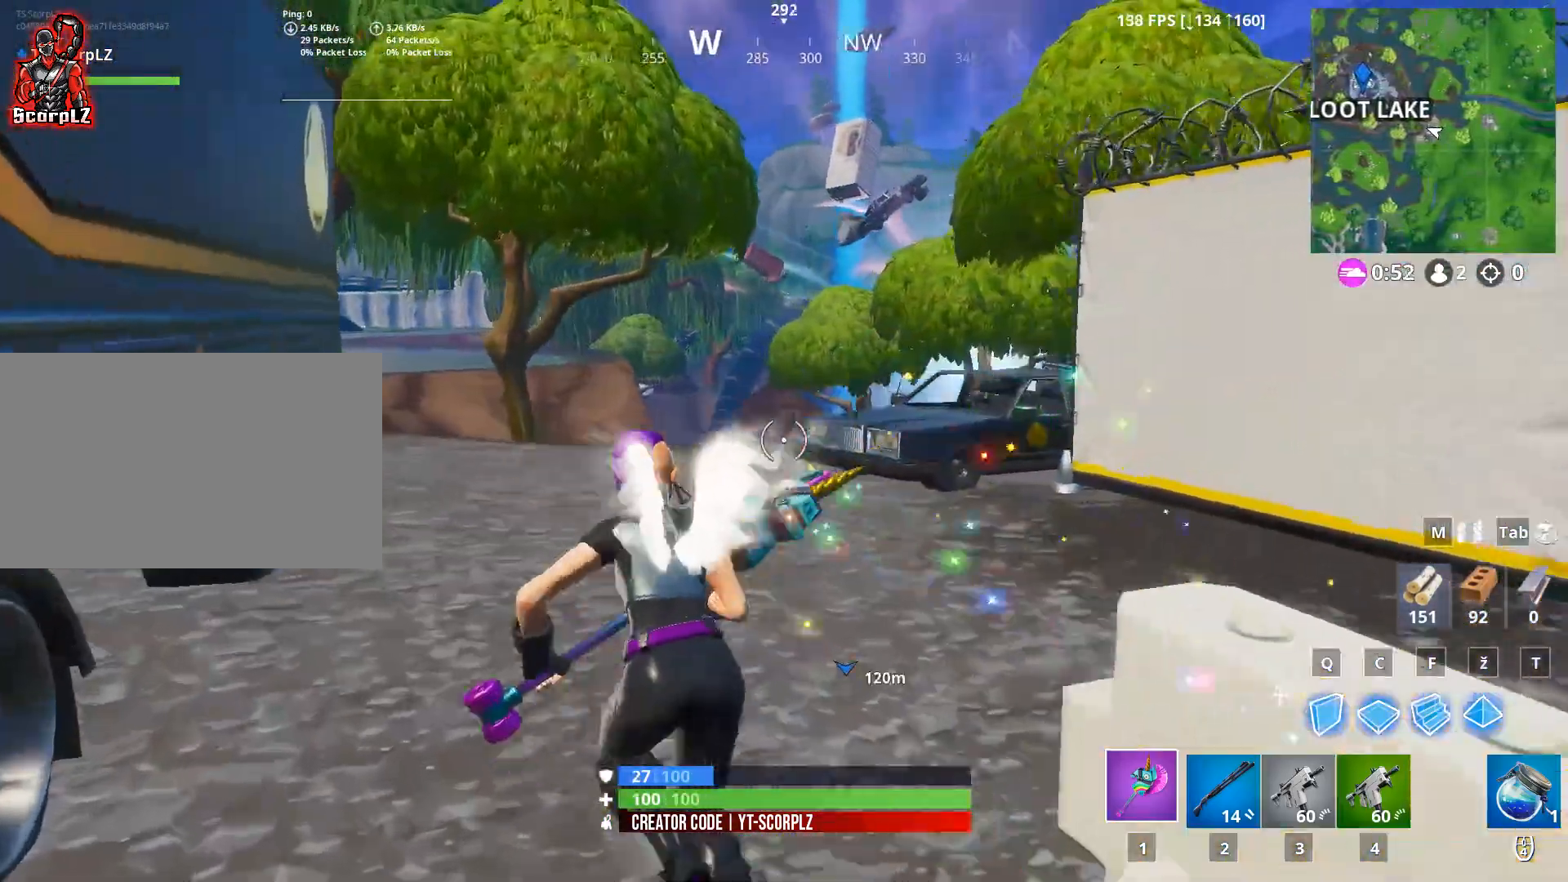
{"keys": ["a"], "mouse": [], "mouse_move": "still", "events": [[116, "space", "down"], [200, "w", "up"], [233, "space", "up"]]}
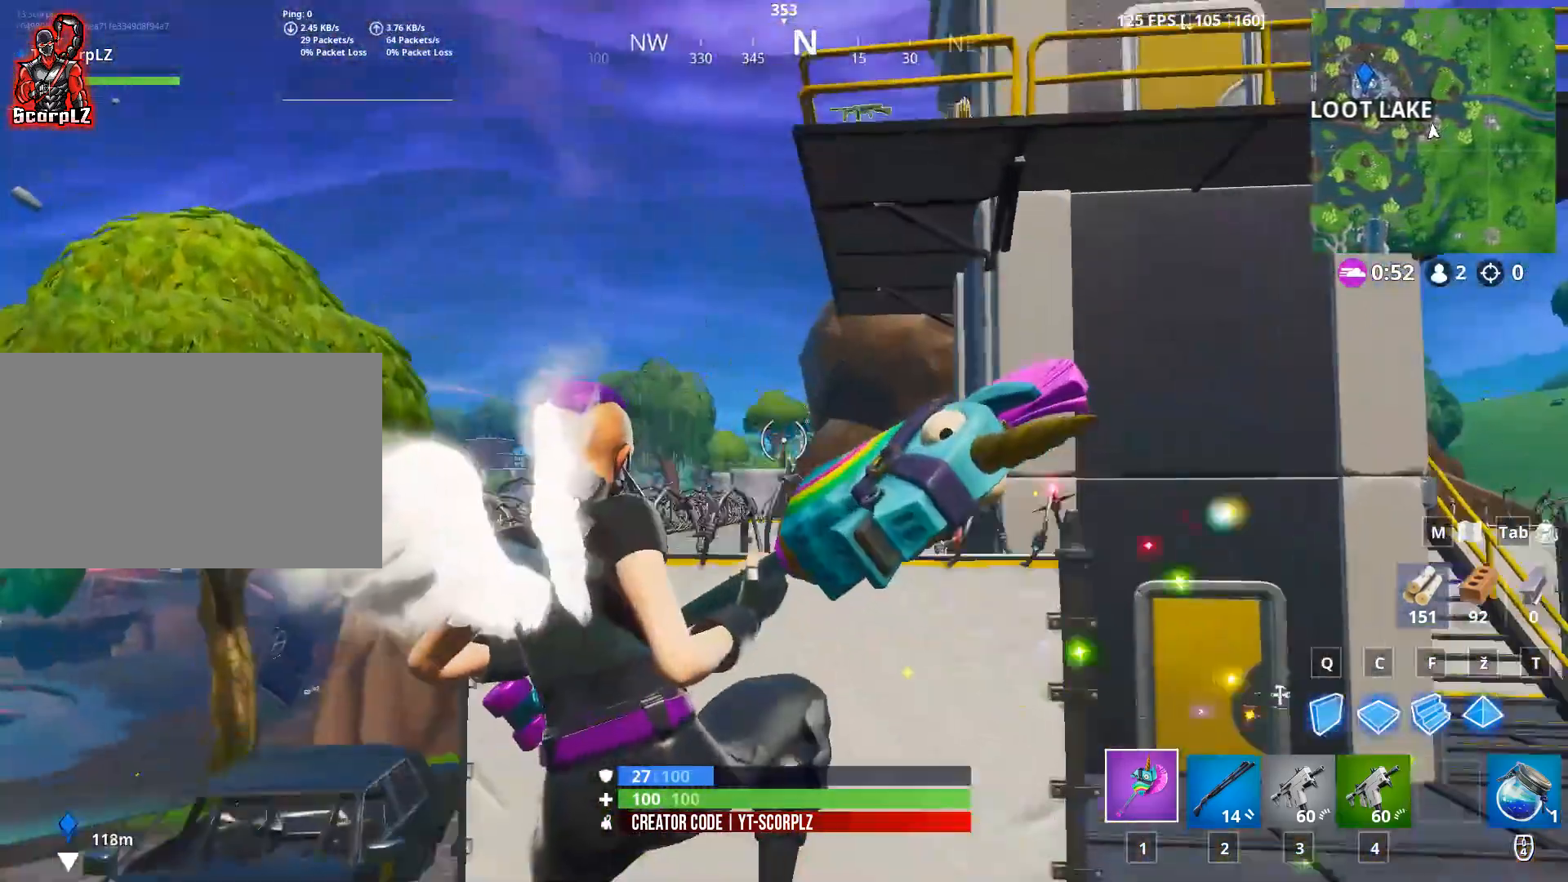
{"keys": ["w"], "mouse": [], "mouse_move": "left", "events": [[300, "w", "down"], [350, "a", "up"]]}
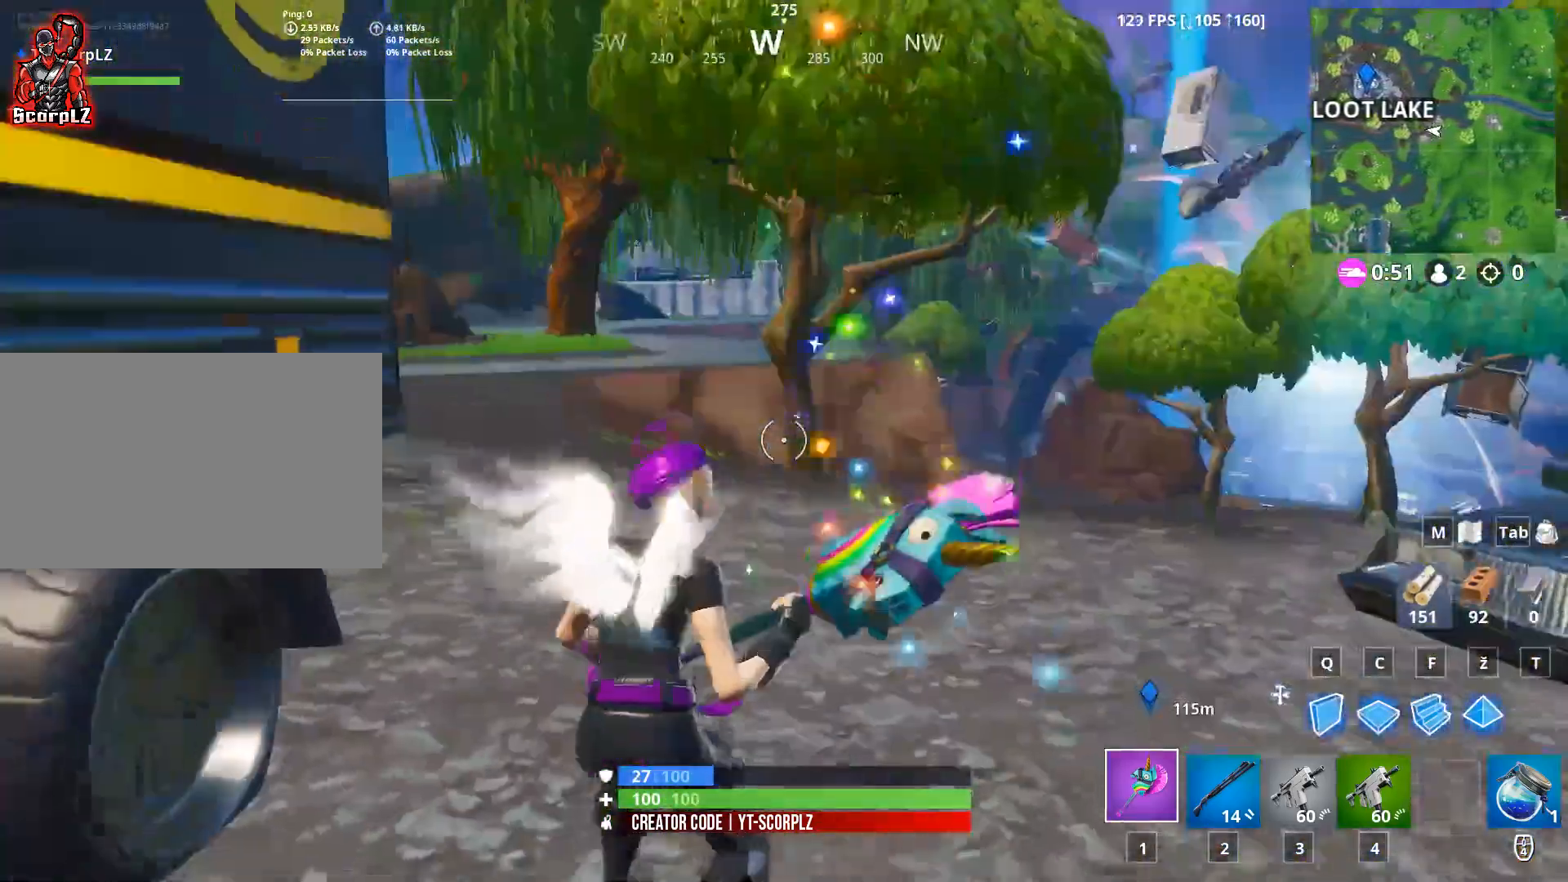
{"keys": ["d", "w"], "mouse": [], "mouse_move": "up", "events": [[417, "d", "down"]]}